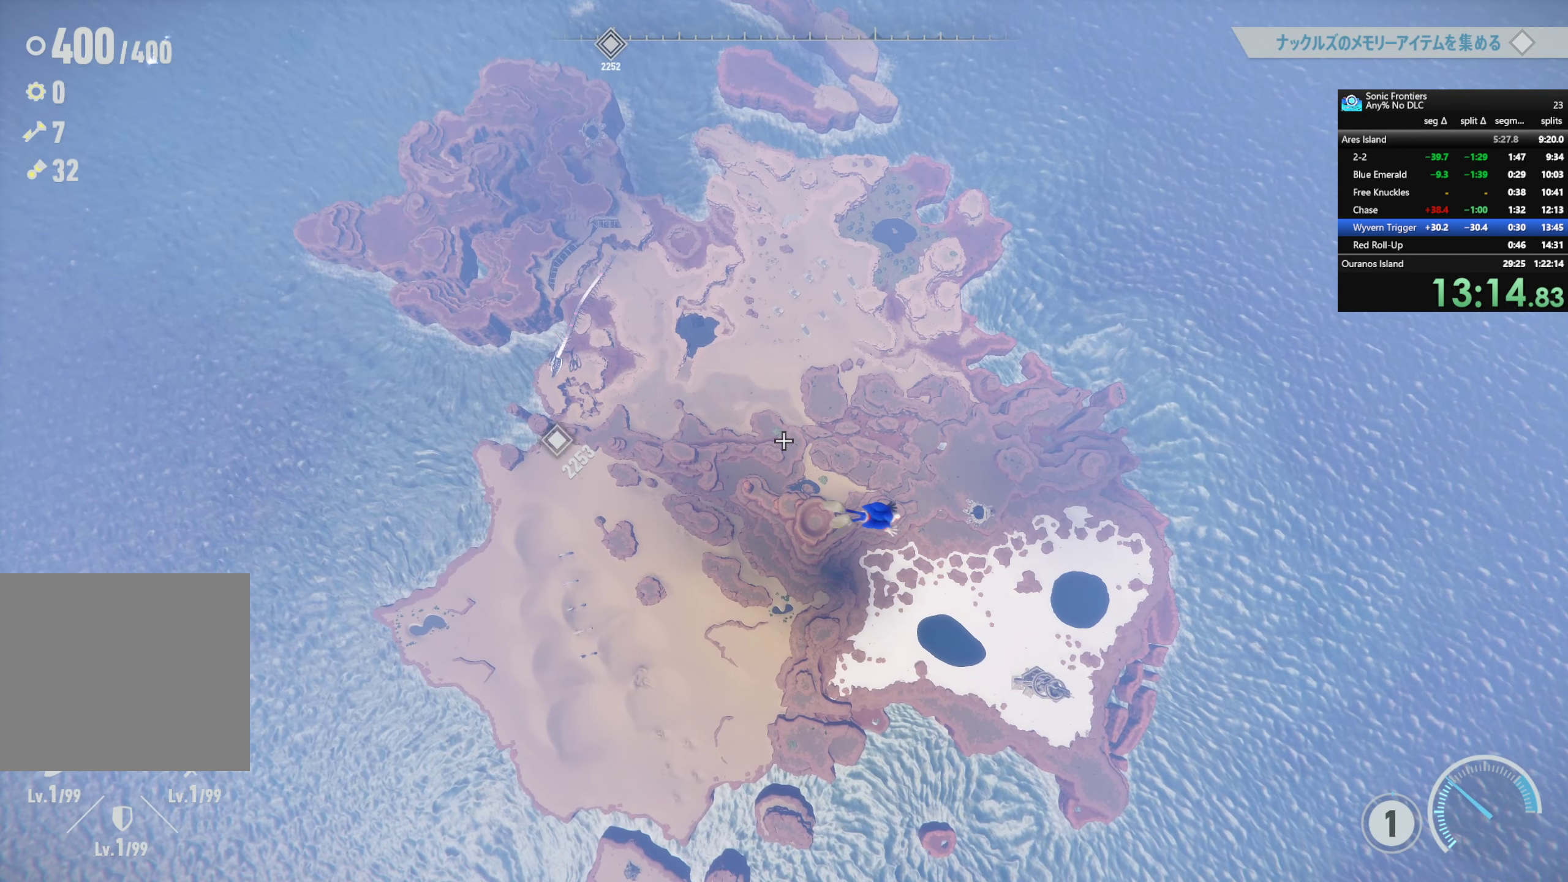
Gameplay with a controller (PlayStation layout); each line is a JSON object with the inputs held at the frame after it. "events" lists button and stick changes between this image and that frame as [ms after this image, input, new state], when the widget could be followed in between.
{"buttons": ["R1"], "left_stick": "right", "right_stick": "center", "events": []}
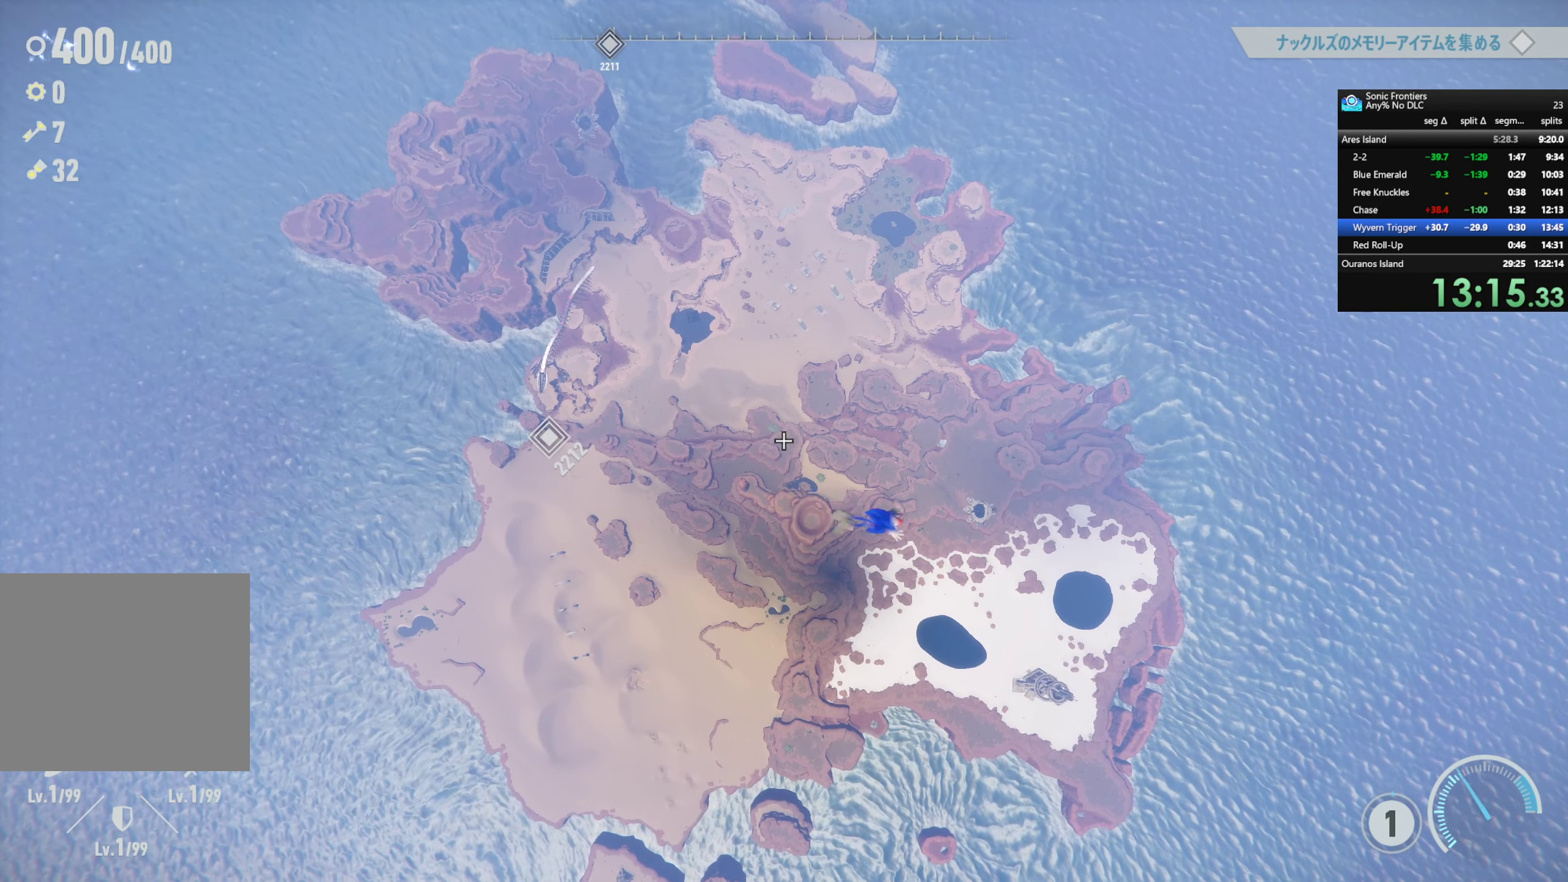
{"buttons": ["R1"], "left_stick": "right", "right_stick": "center", "events": [[134, "right_stick", "down"], [434, "right_stick", "center"]]}
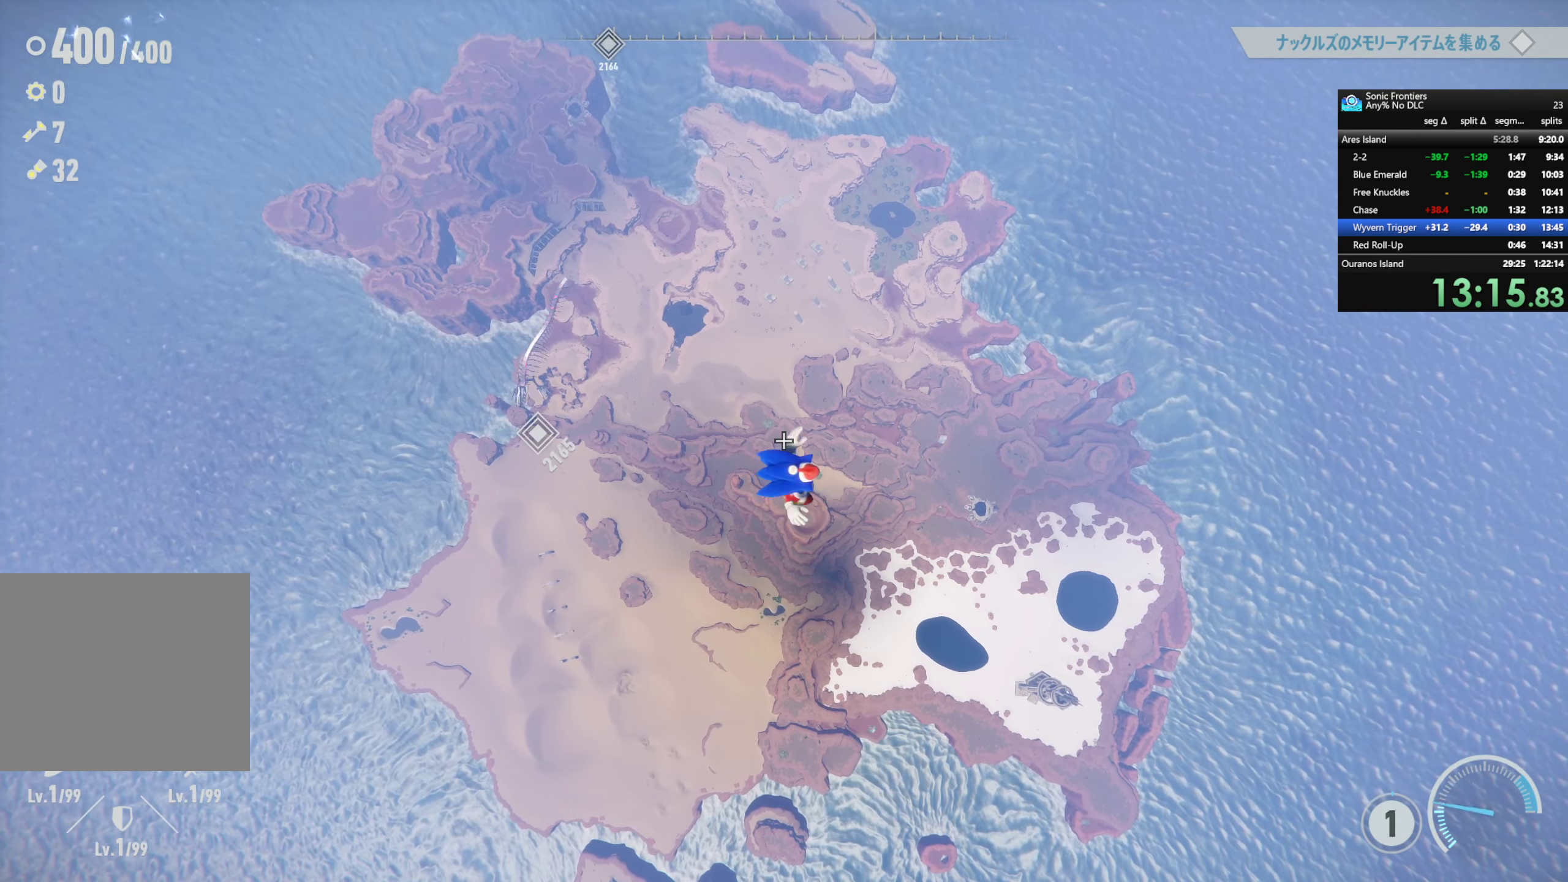
{"buttons": ["R1"], "left_stick": "right", "right_stick": "center", "events": []}
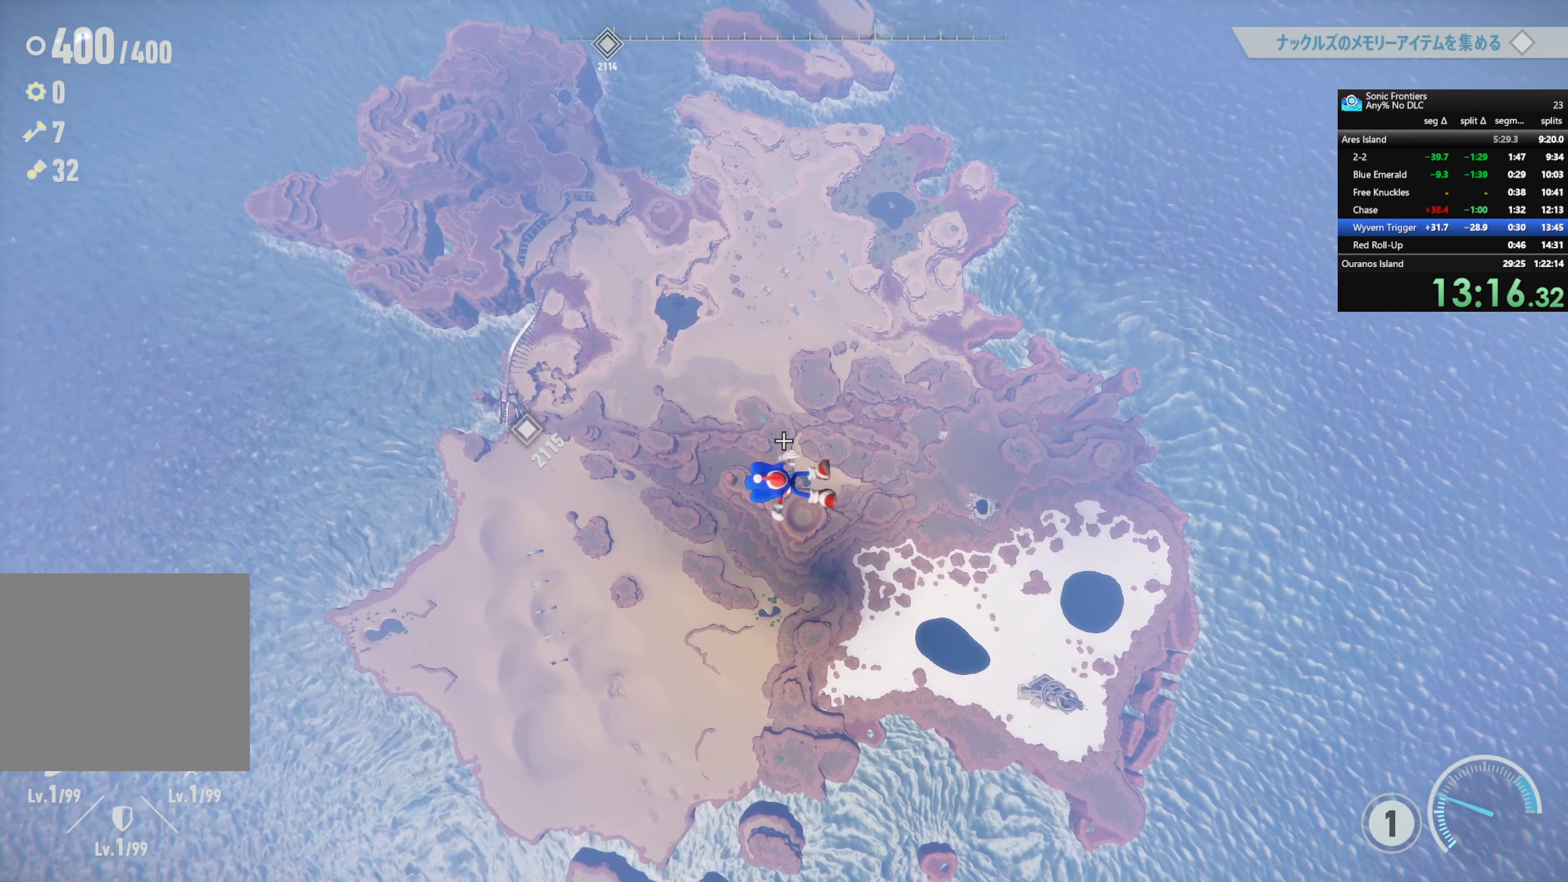
{"buttons": ["R1"], "left_stick": "right", "right_stick": "center", "events": []}
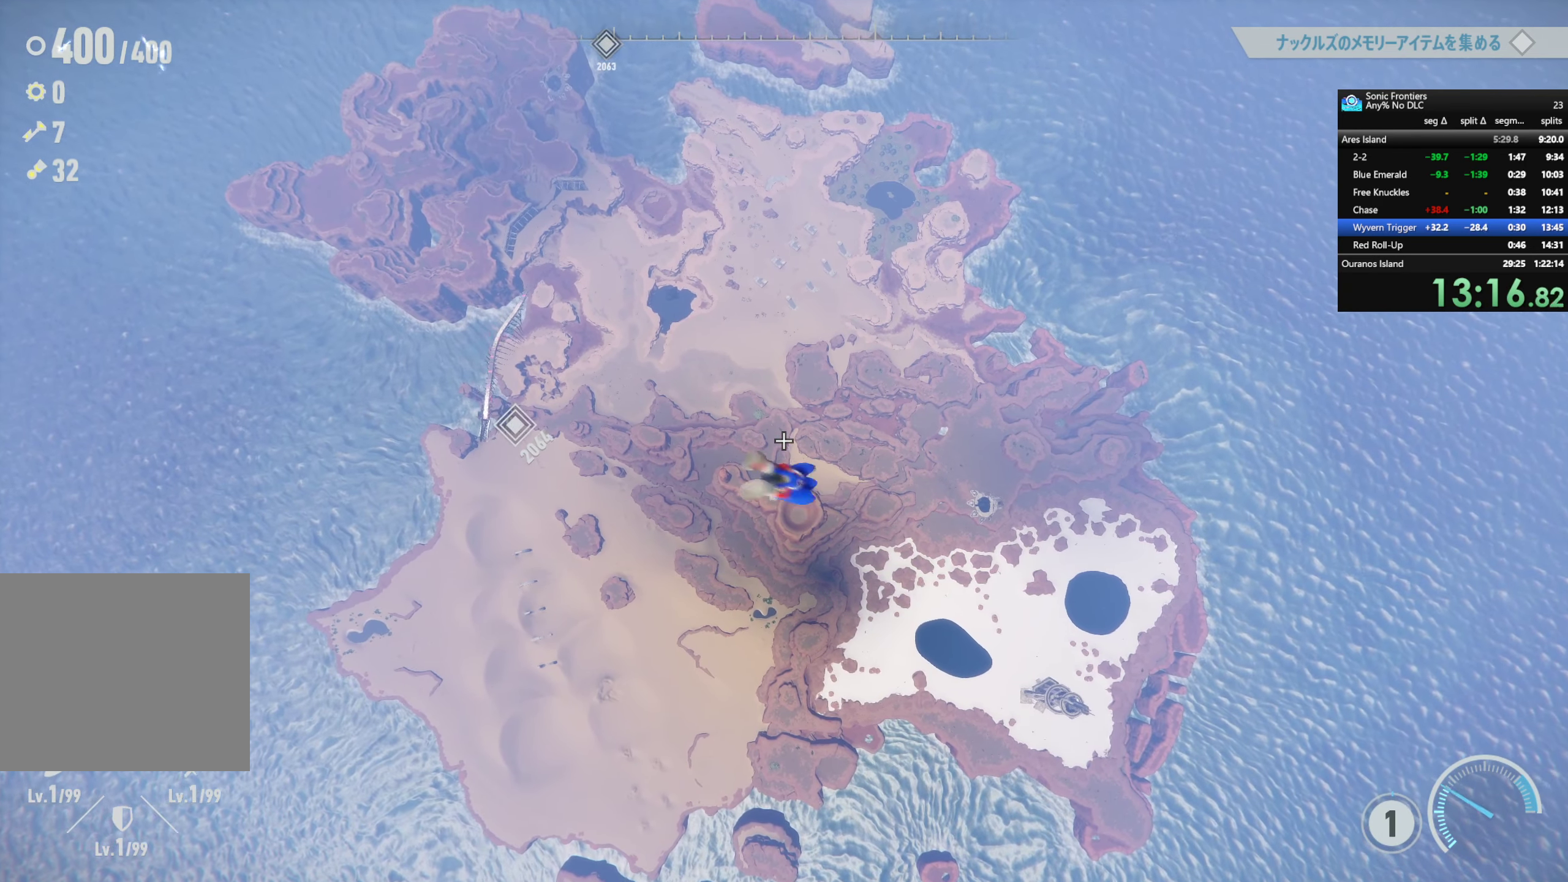
{"buttons": ["R1"], "left_stick": "right", "right_stick": "center", "events": []}
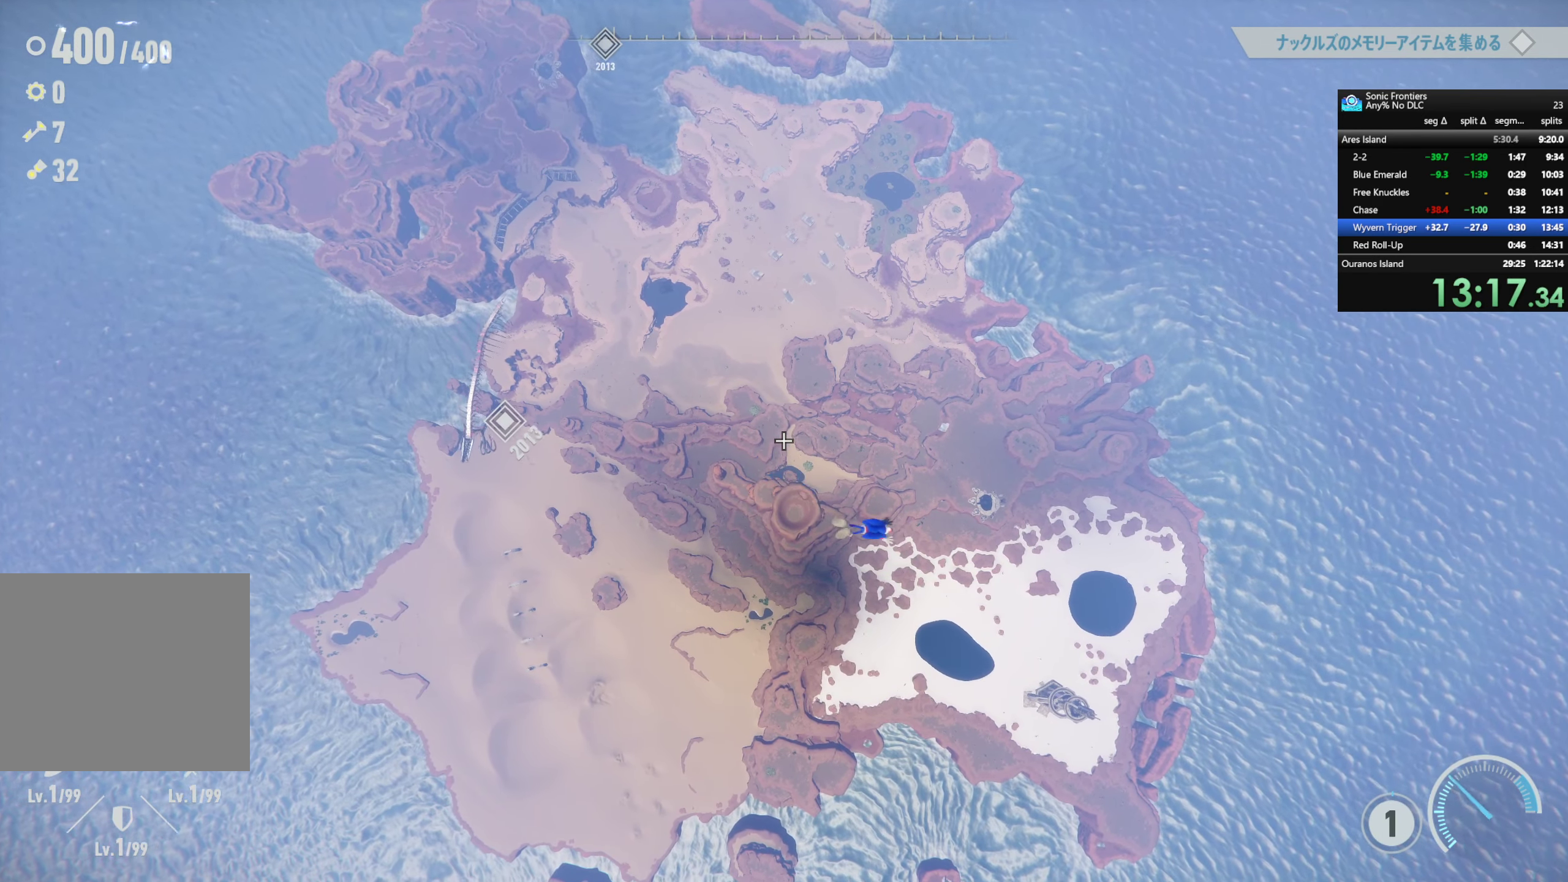
{"buttons": ["R1"], "left_stick": "right", "right_stick": "center", "events": []}
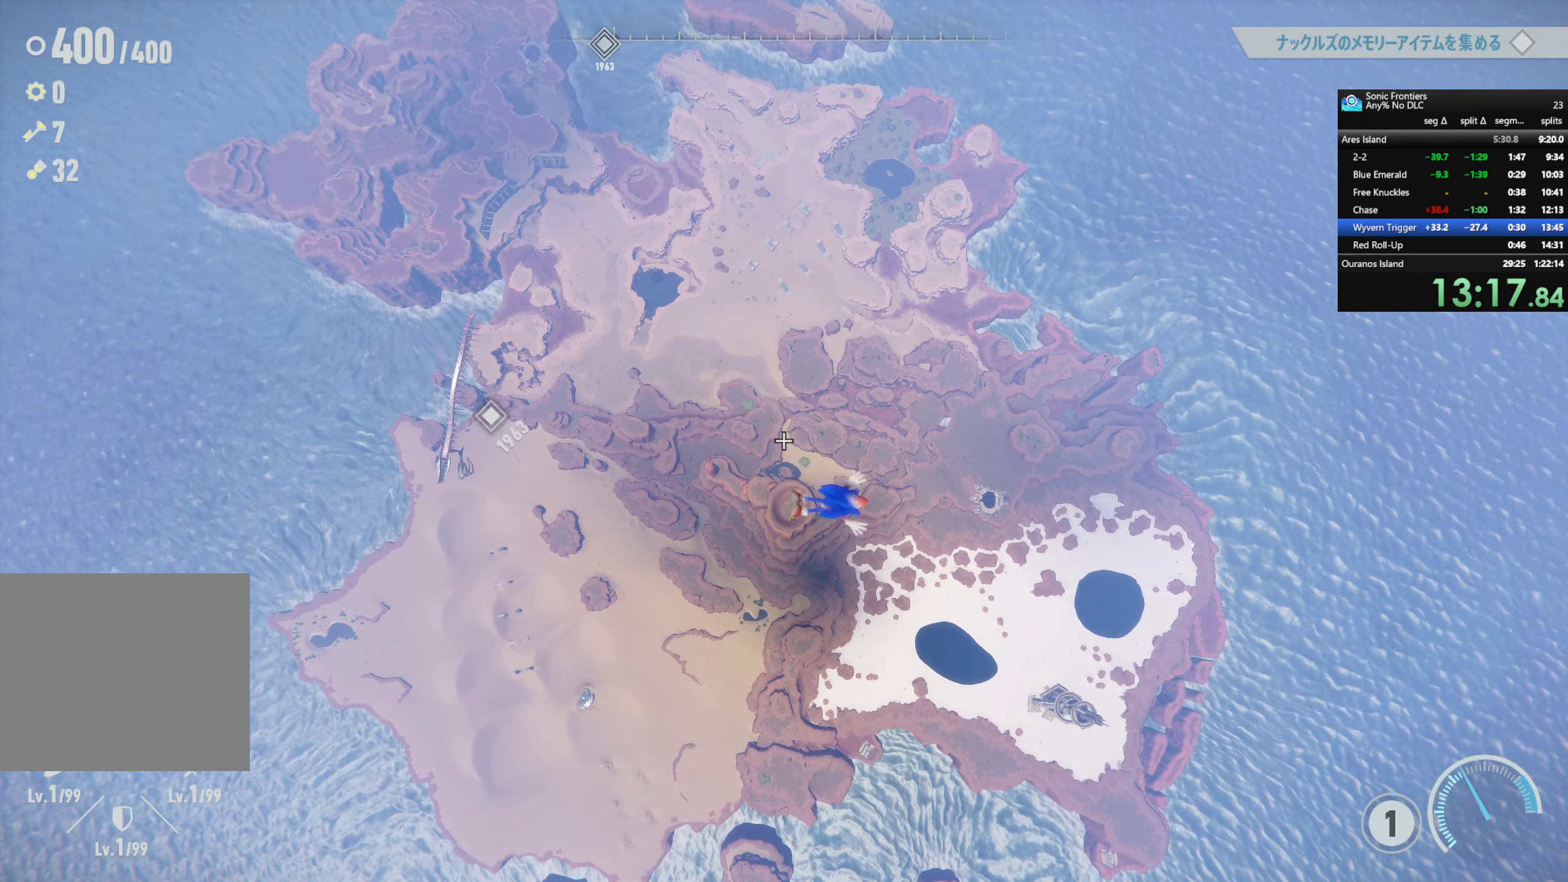
{"buttons": ["R1"], "left_stick": "right", "right_stick": "center", "events": []}
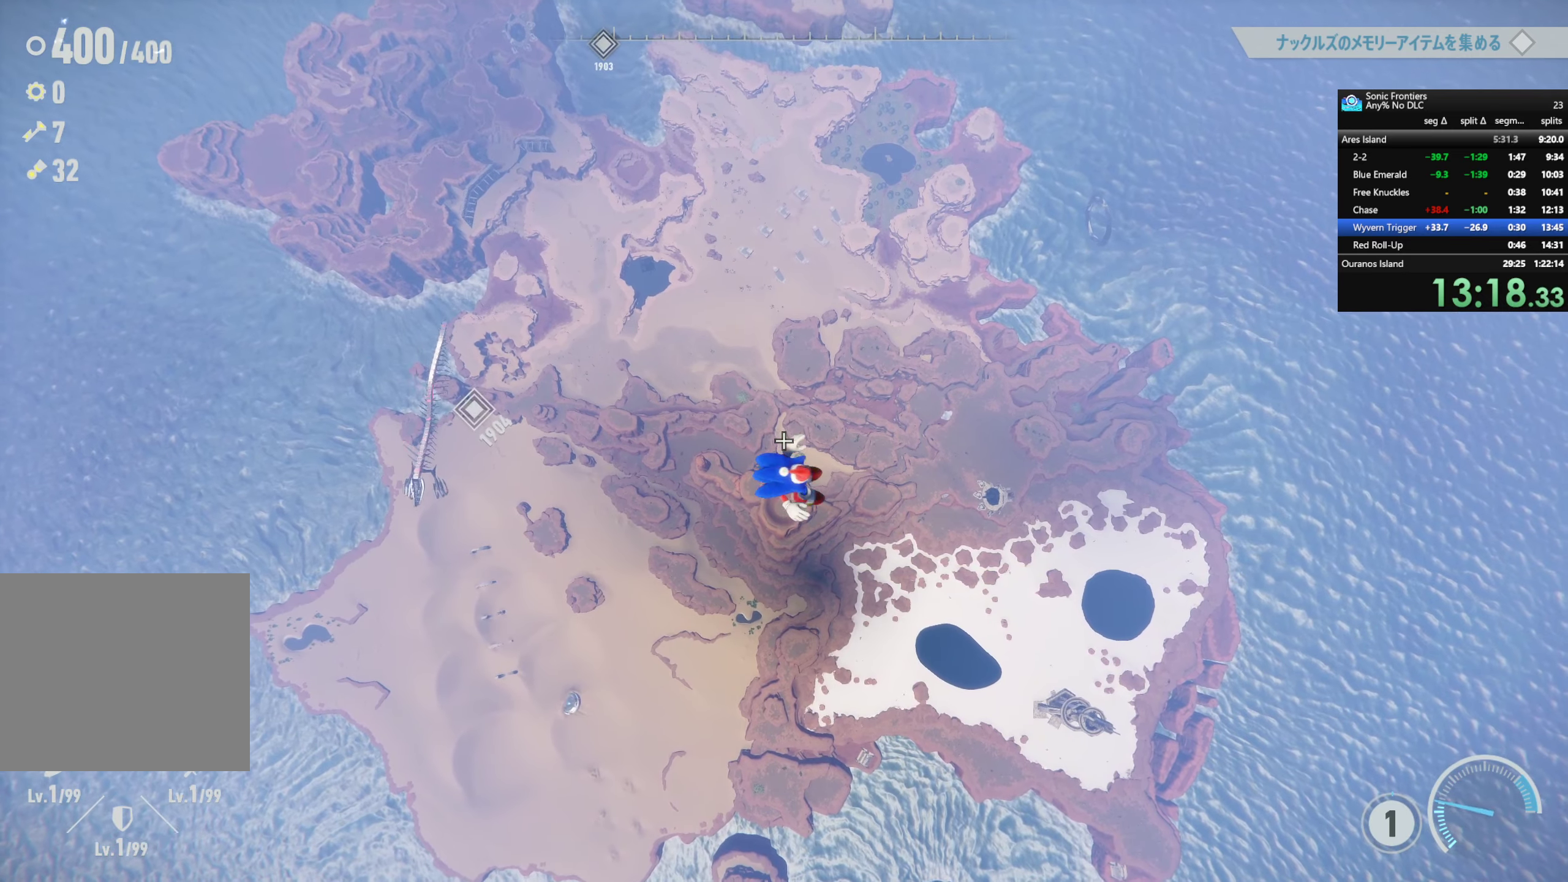
{"buttons": ["R1"], "left_stick": "right", "right_stick": "center", "events": []}
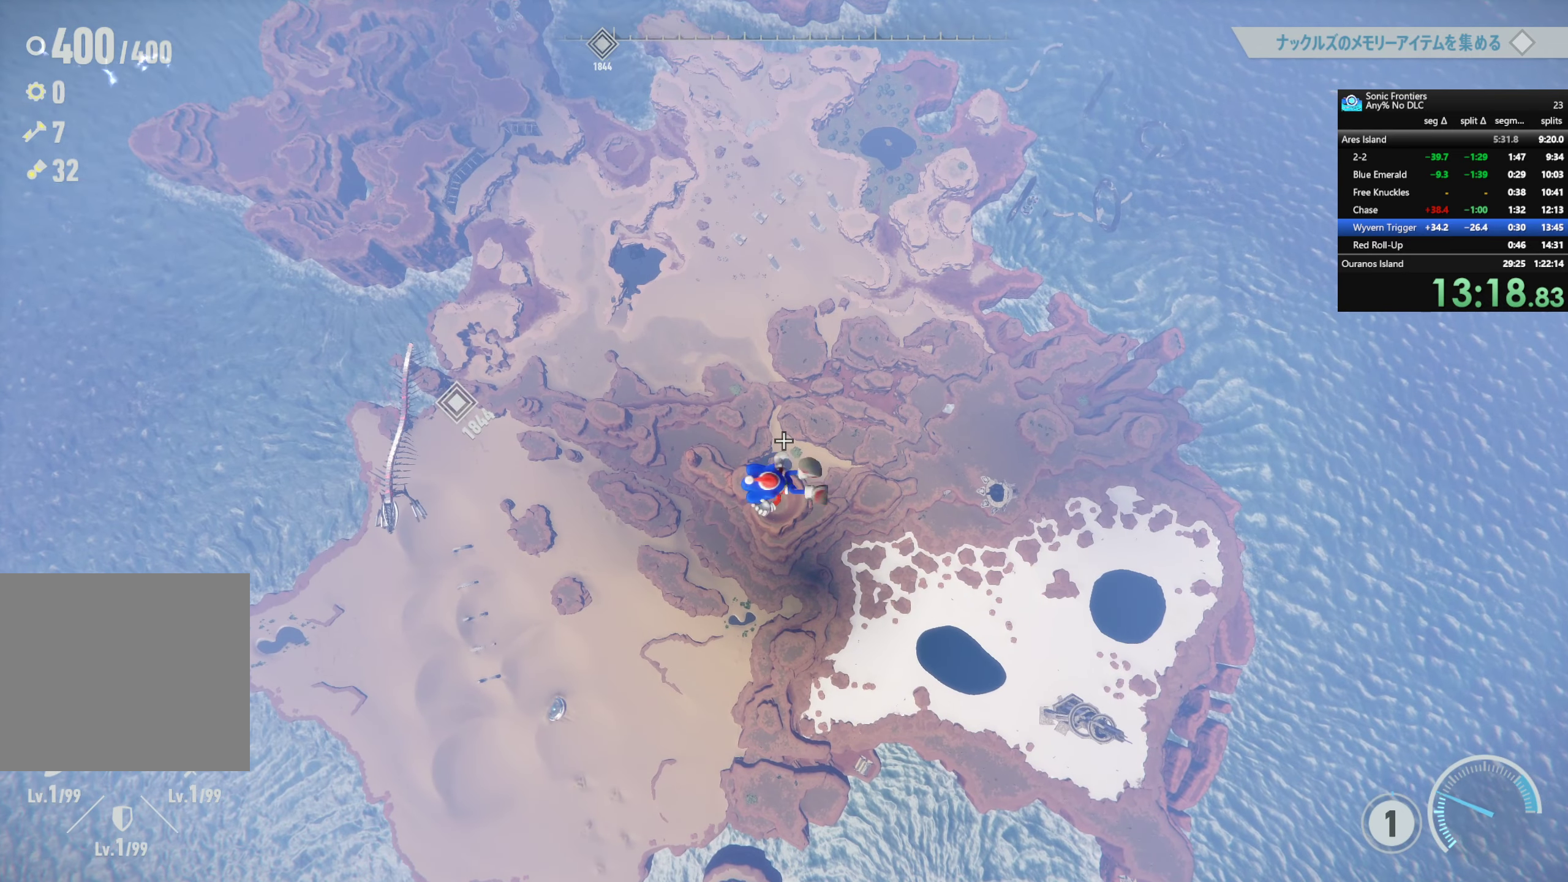
{"buttons": ["R1"], "left_stick": "right", "right_stick": "center", "events": []}
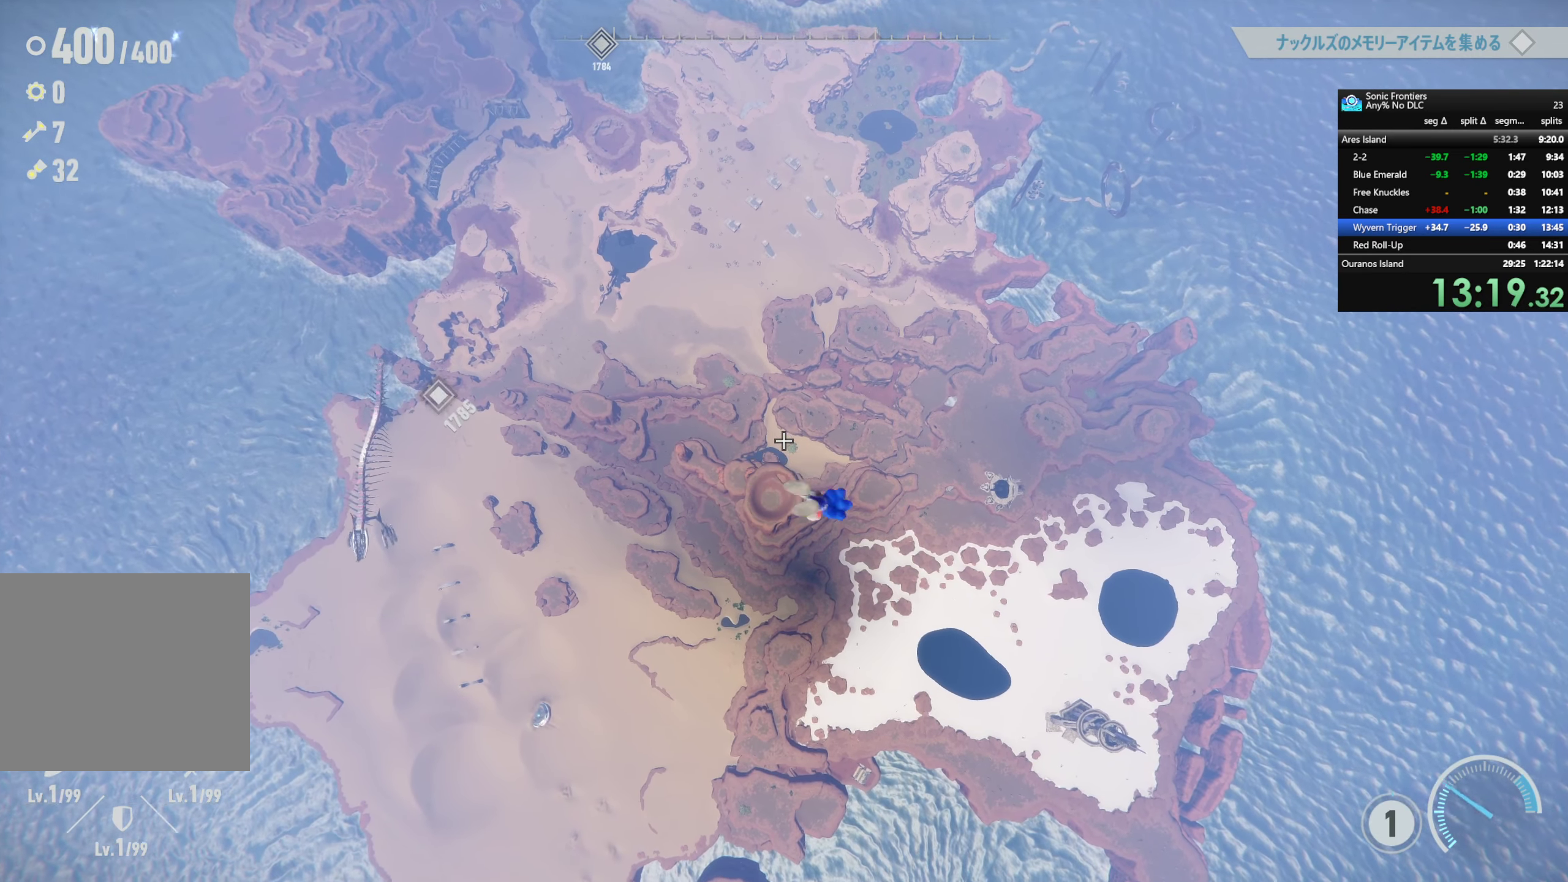
{"buttons": ["R1"], "left_stick": "right", "right_stick": "center", "events": []}
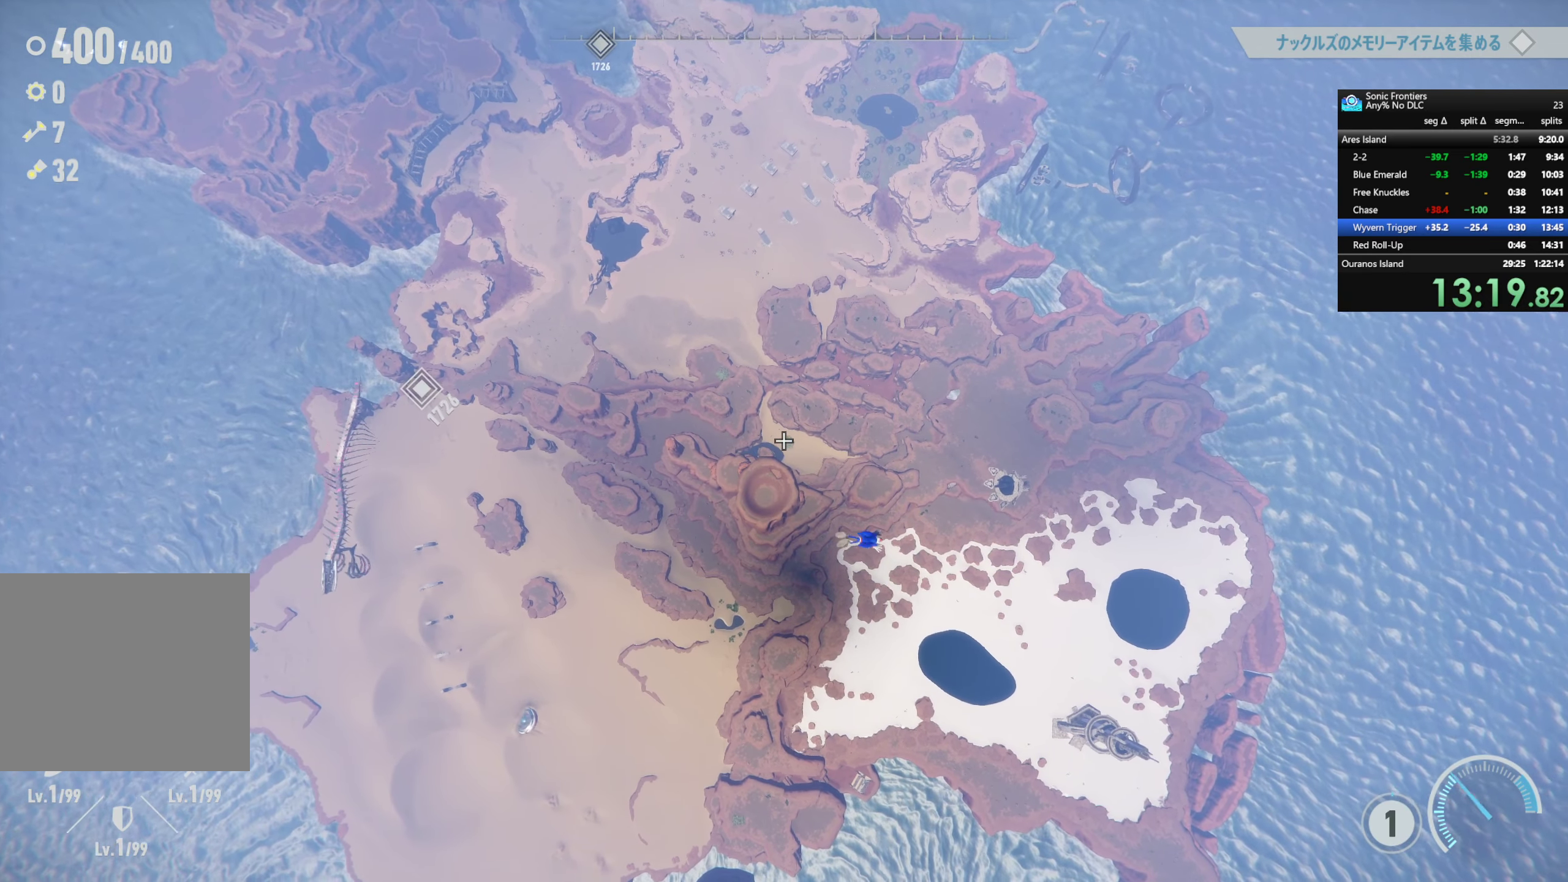
{"buttons": ["R1"], "left_stick": "right", "right_stick": "center", "events": []}
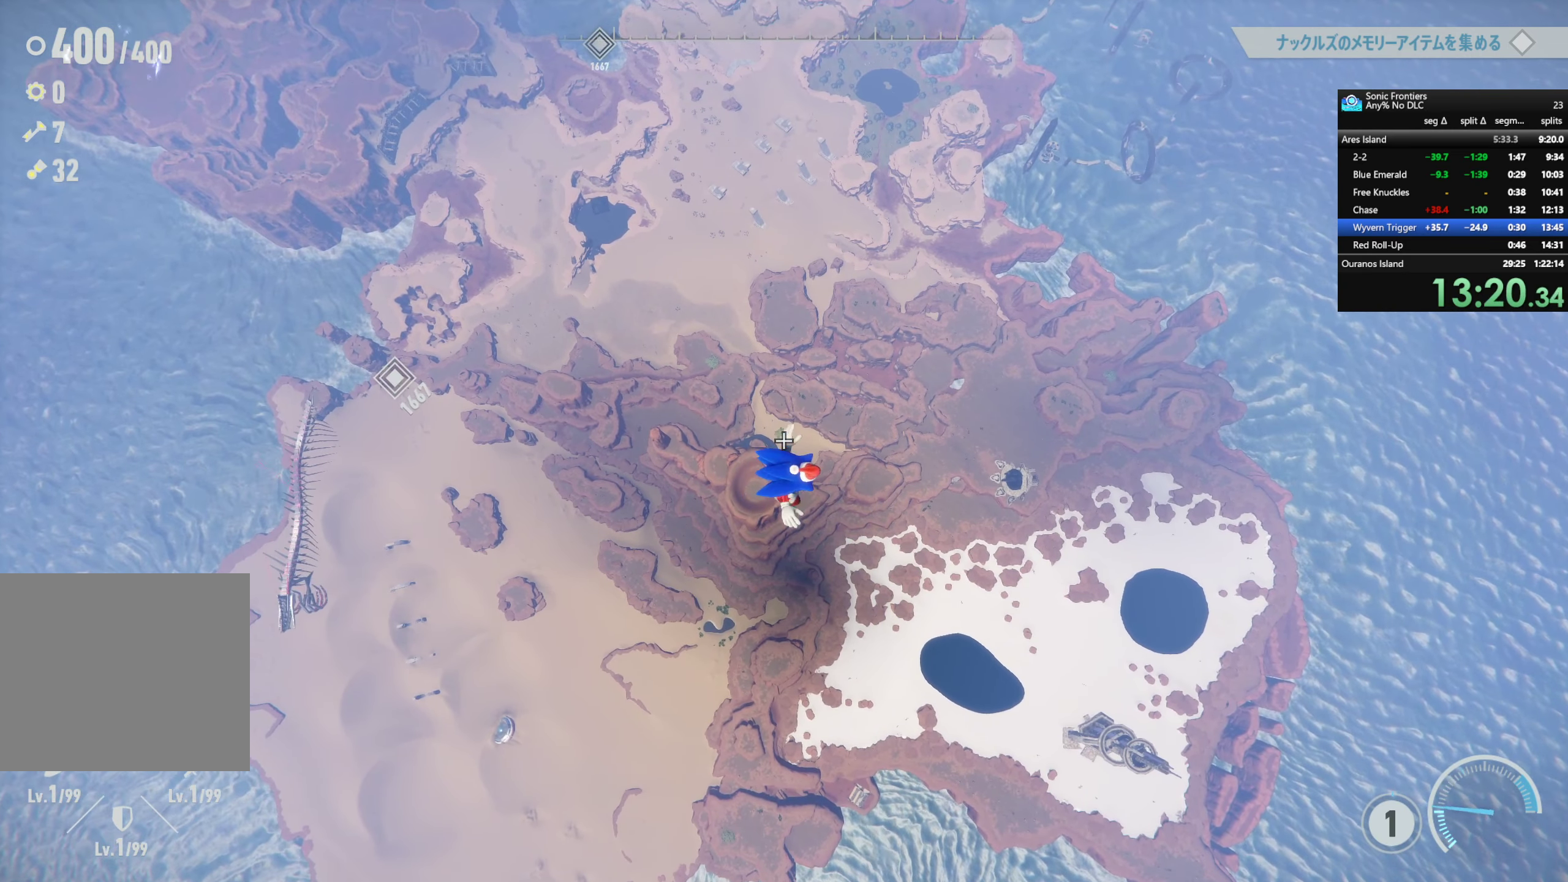
{"buttons": ["R1"], "left_stick": "right", "right_stick": "center", "events": []}
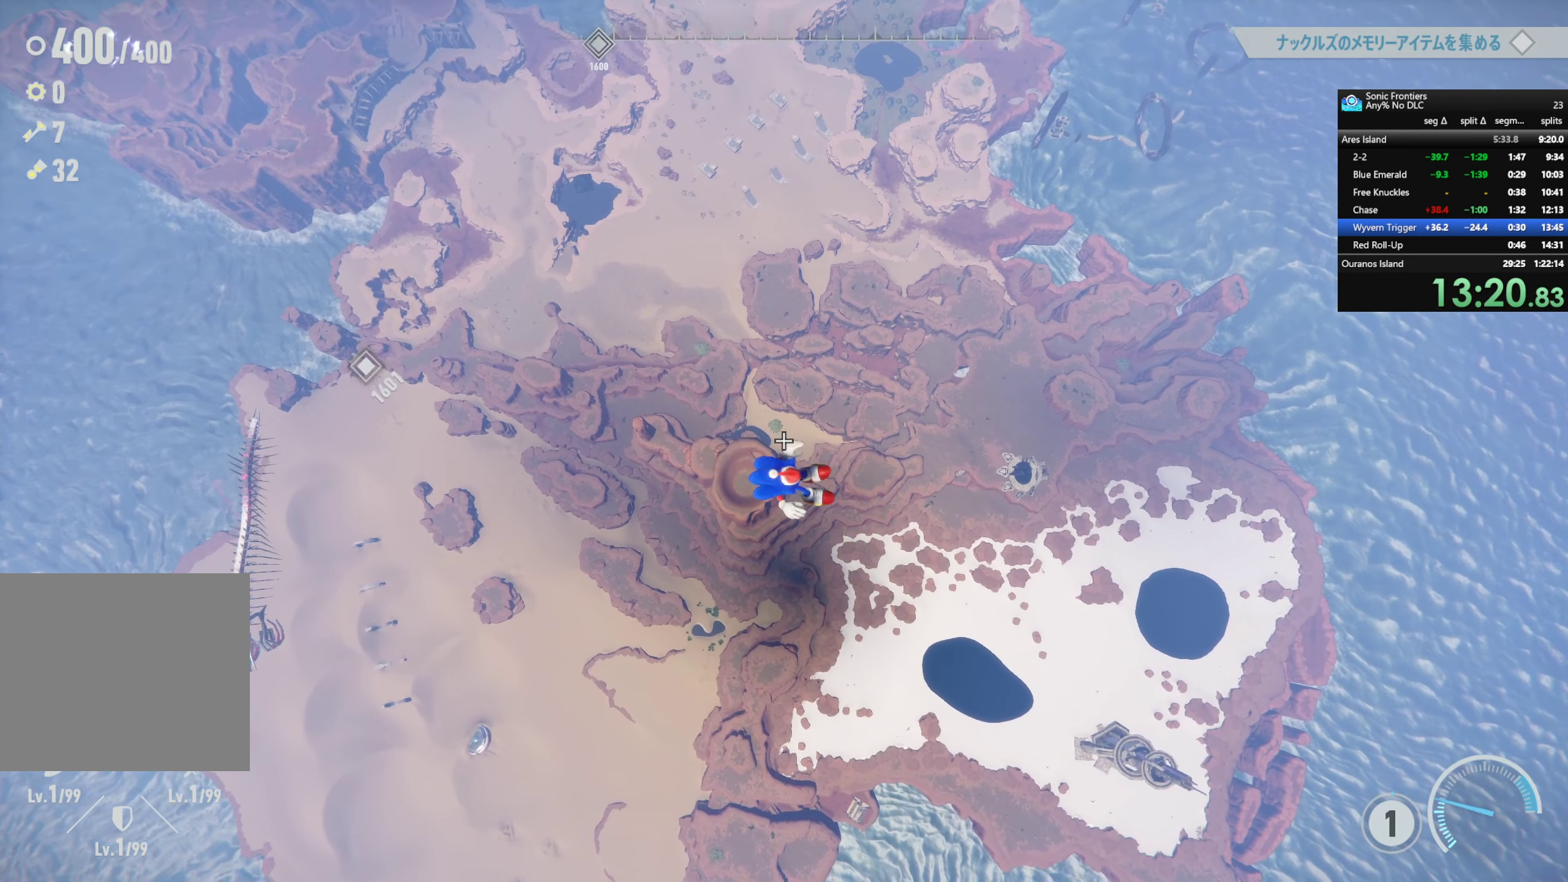
{"buttons": ["R1"], "left_stick": "right", "right_stick": "center", "events": []}
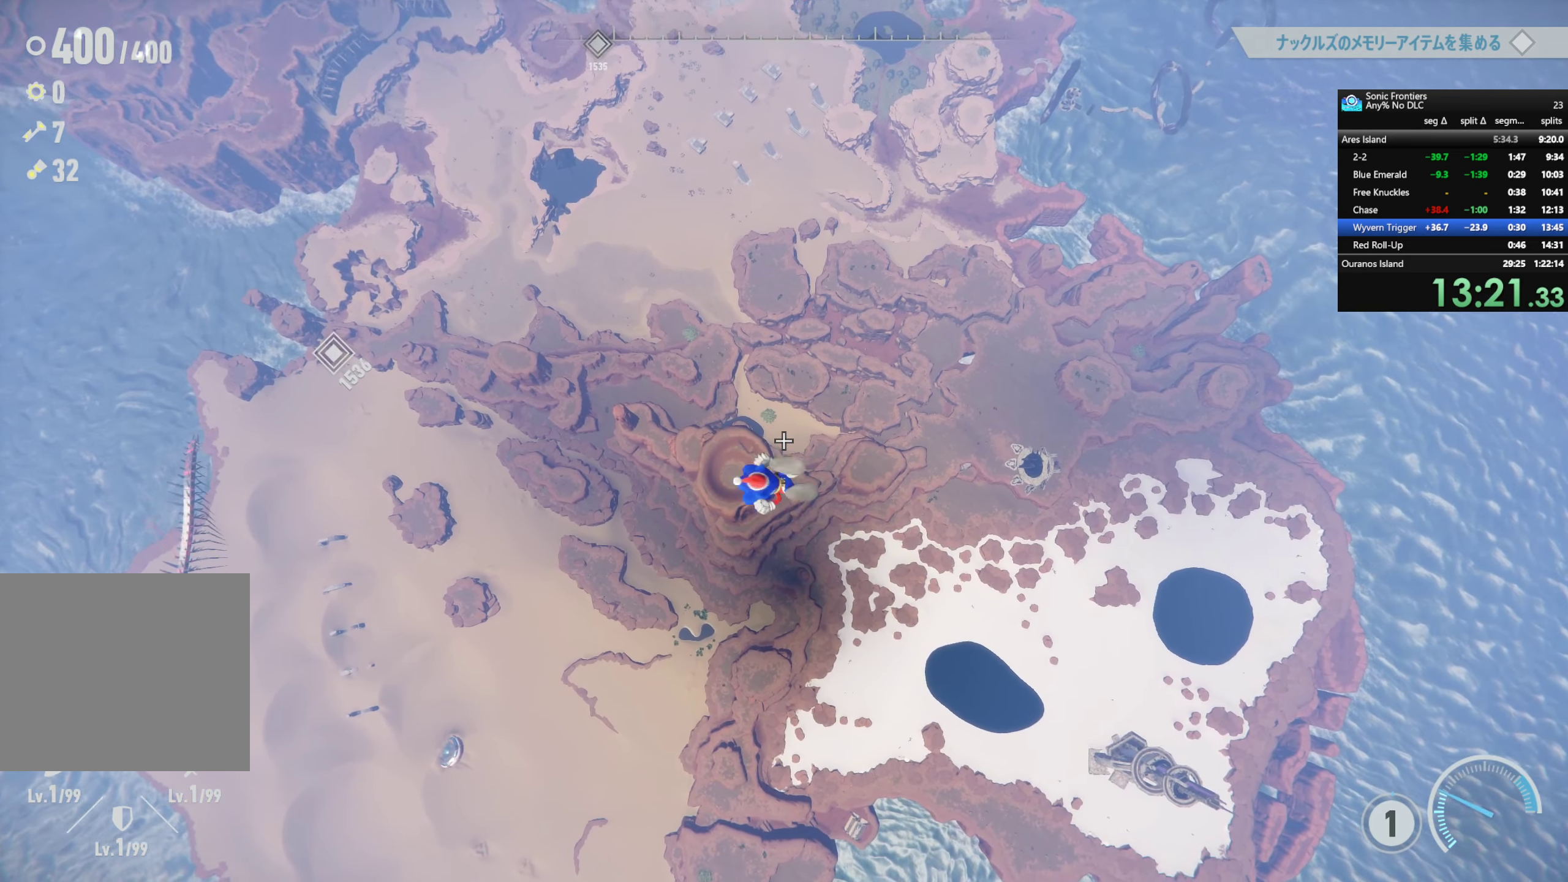
{"buttons": ["R1"], "left_stick": "right", "right_stick": "center", "events": []}
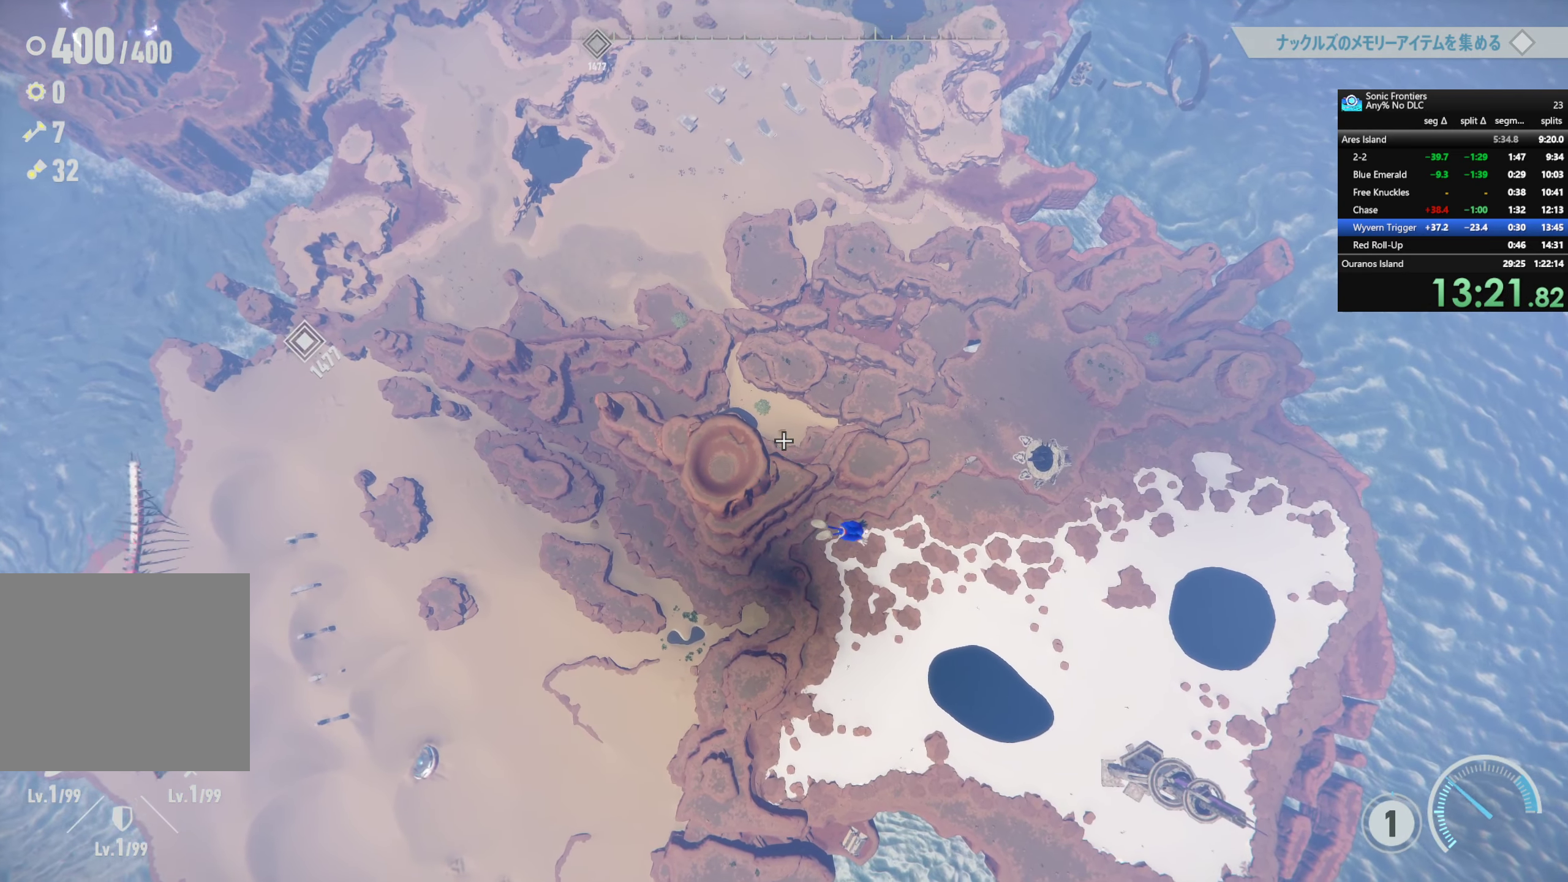
{"buttons": ["R1"], "left_stick": "right", "right_stick": "center", "events": []}
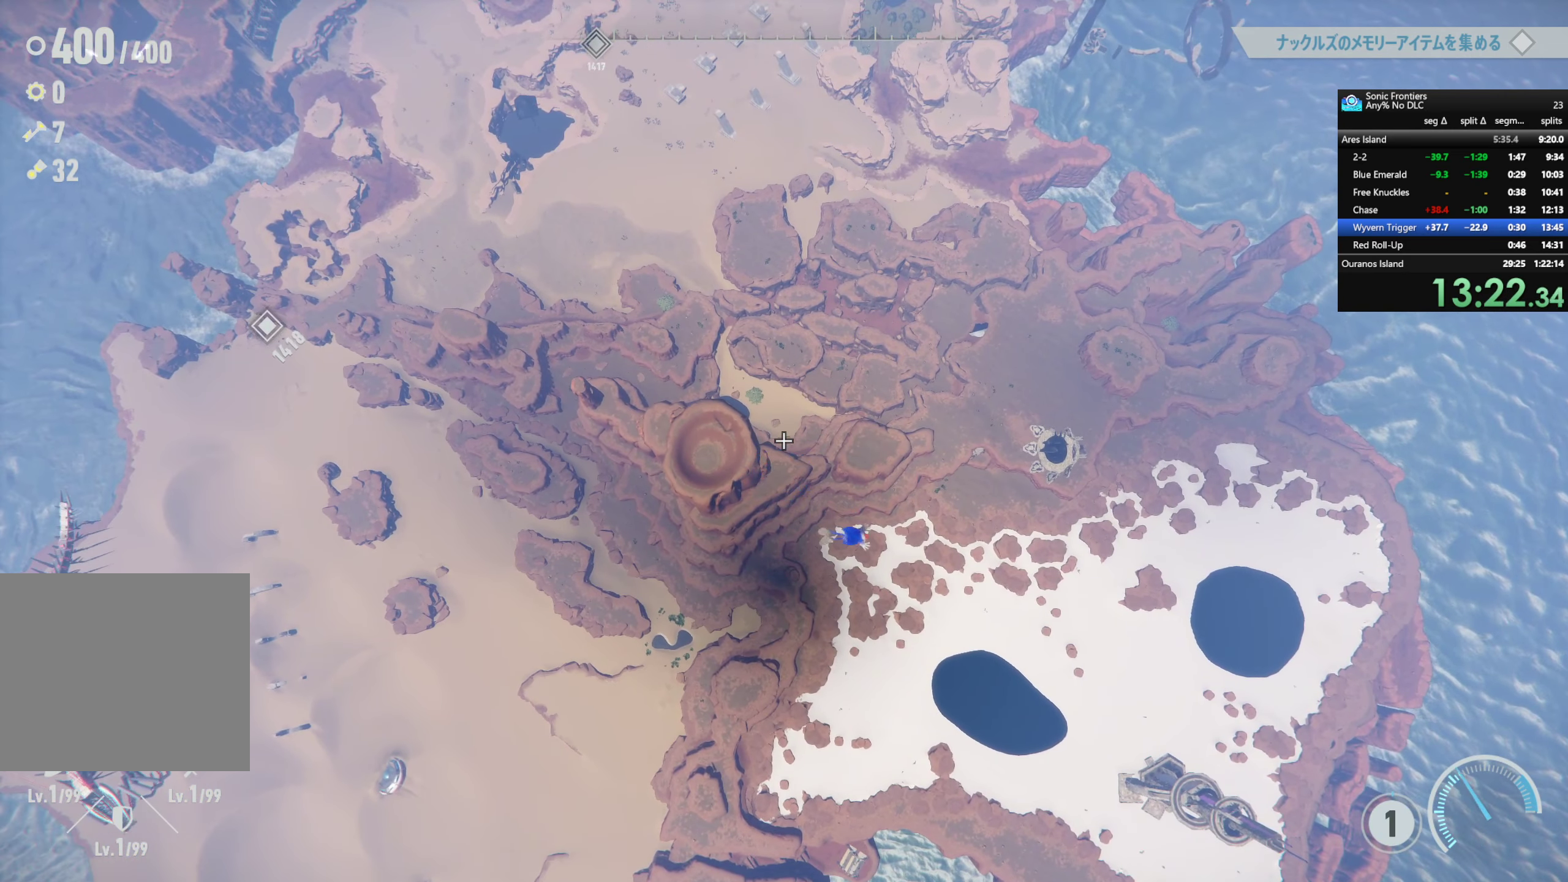
{"buttons": ["R1"], "left_stick": "right", "right_stick": "center", "events": []}
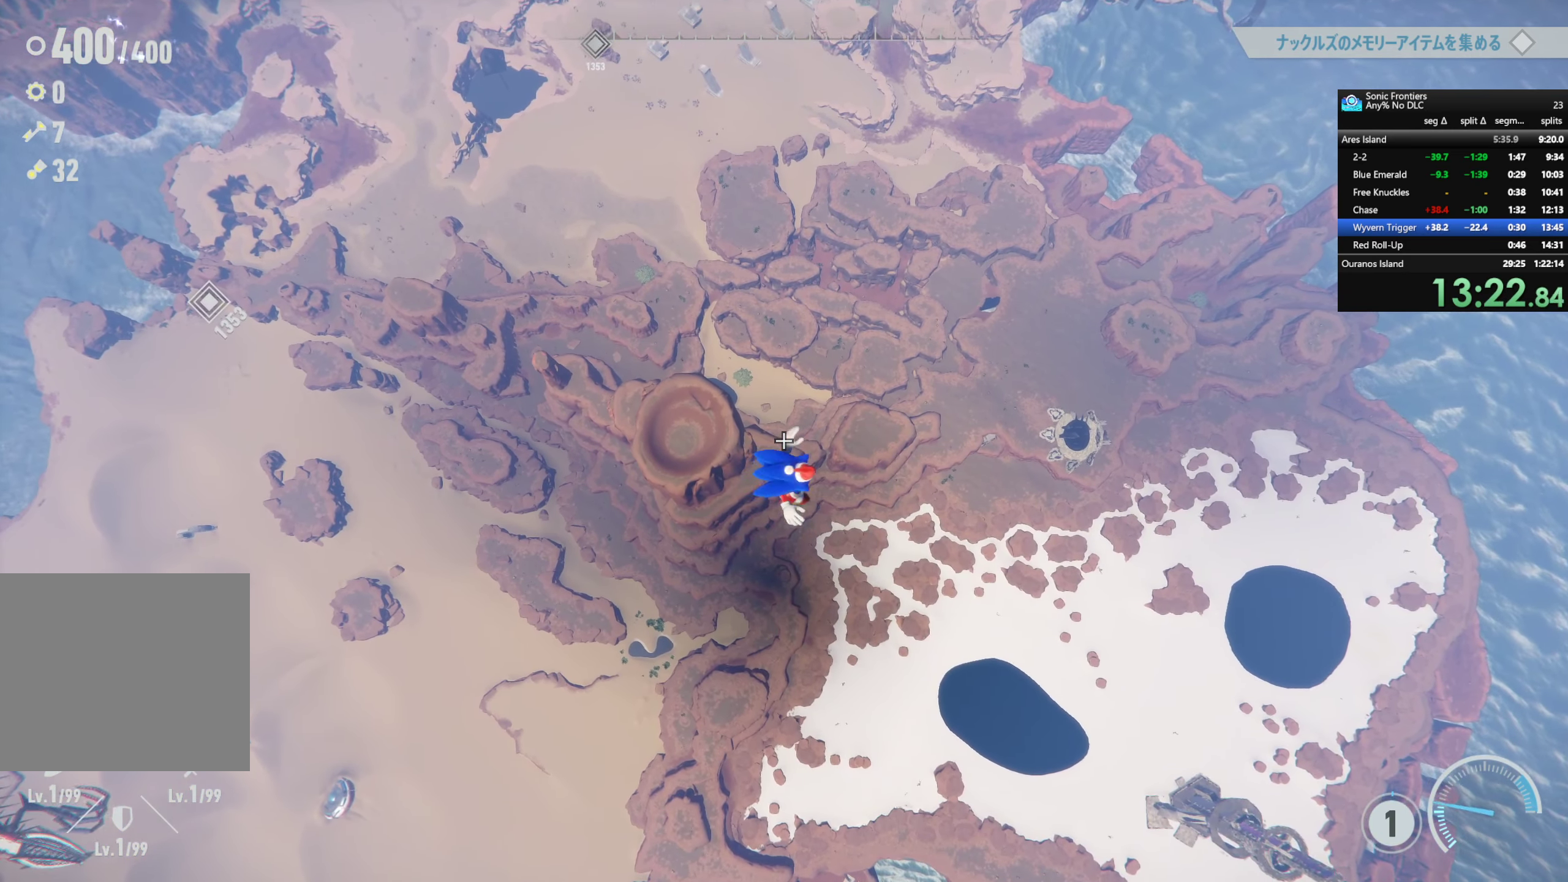
{"buttons": ["R1"], "left_stick": "right", "right_stick": "center", "events": []}
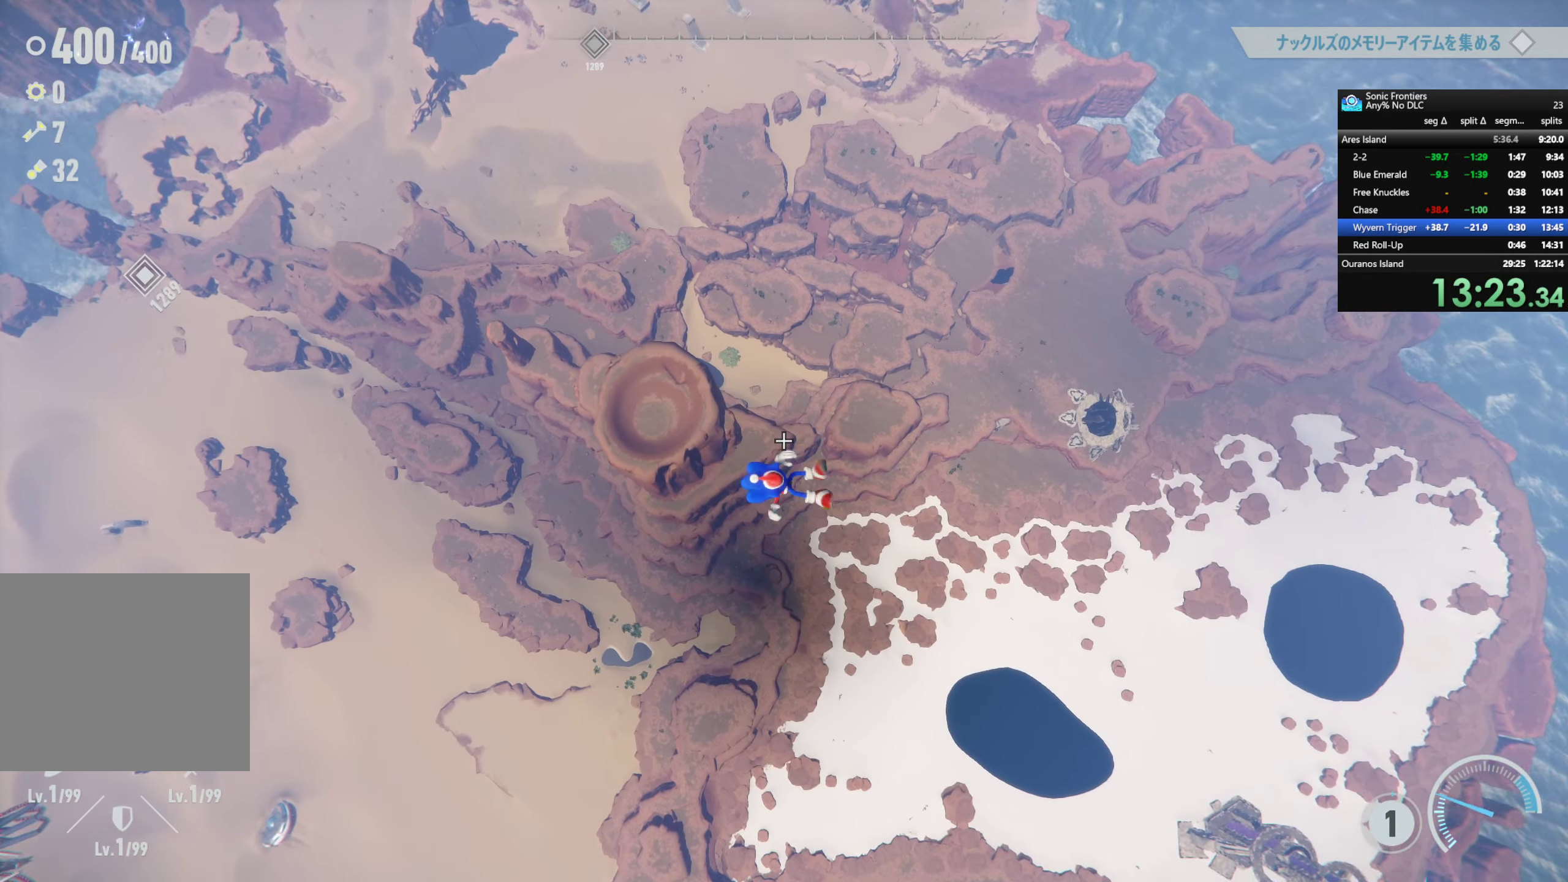
{"buttons": ["CIRCLE", "R1"], "left_stick": "right", "right_stick": "center", "events": [[450, "CIRCLE", "down"]]}
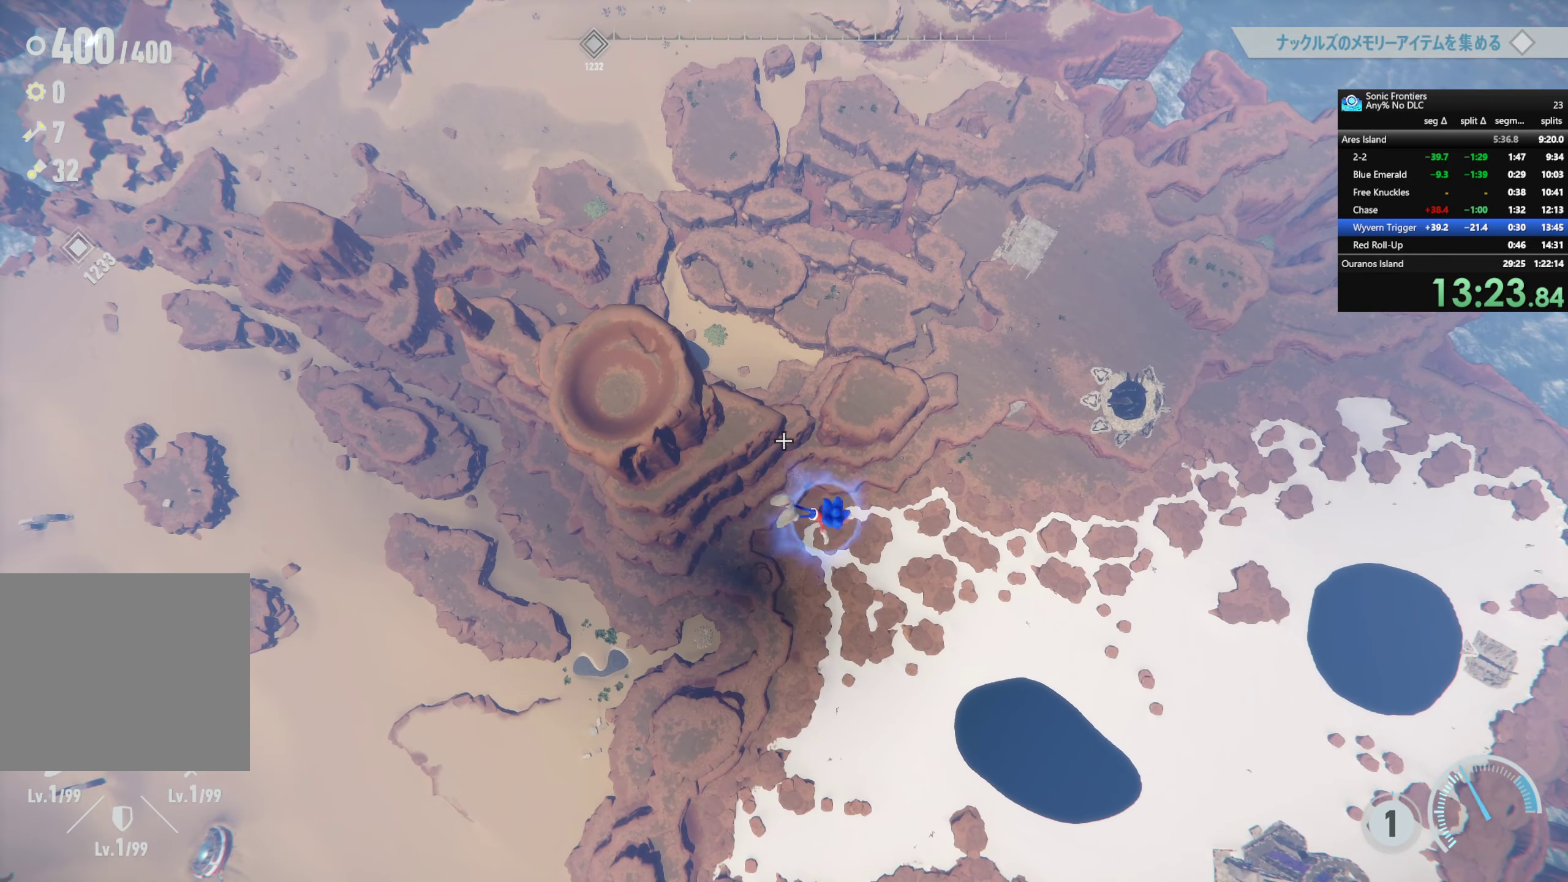
{"buttons": ["CIRCLE"], "left_stick": "right", "right_stick": "center", "events": [[33, "R1", "up"], [233, "CIRCLE", "up"], [500, "CIRCLE", "down"]]}
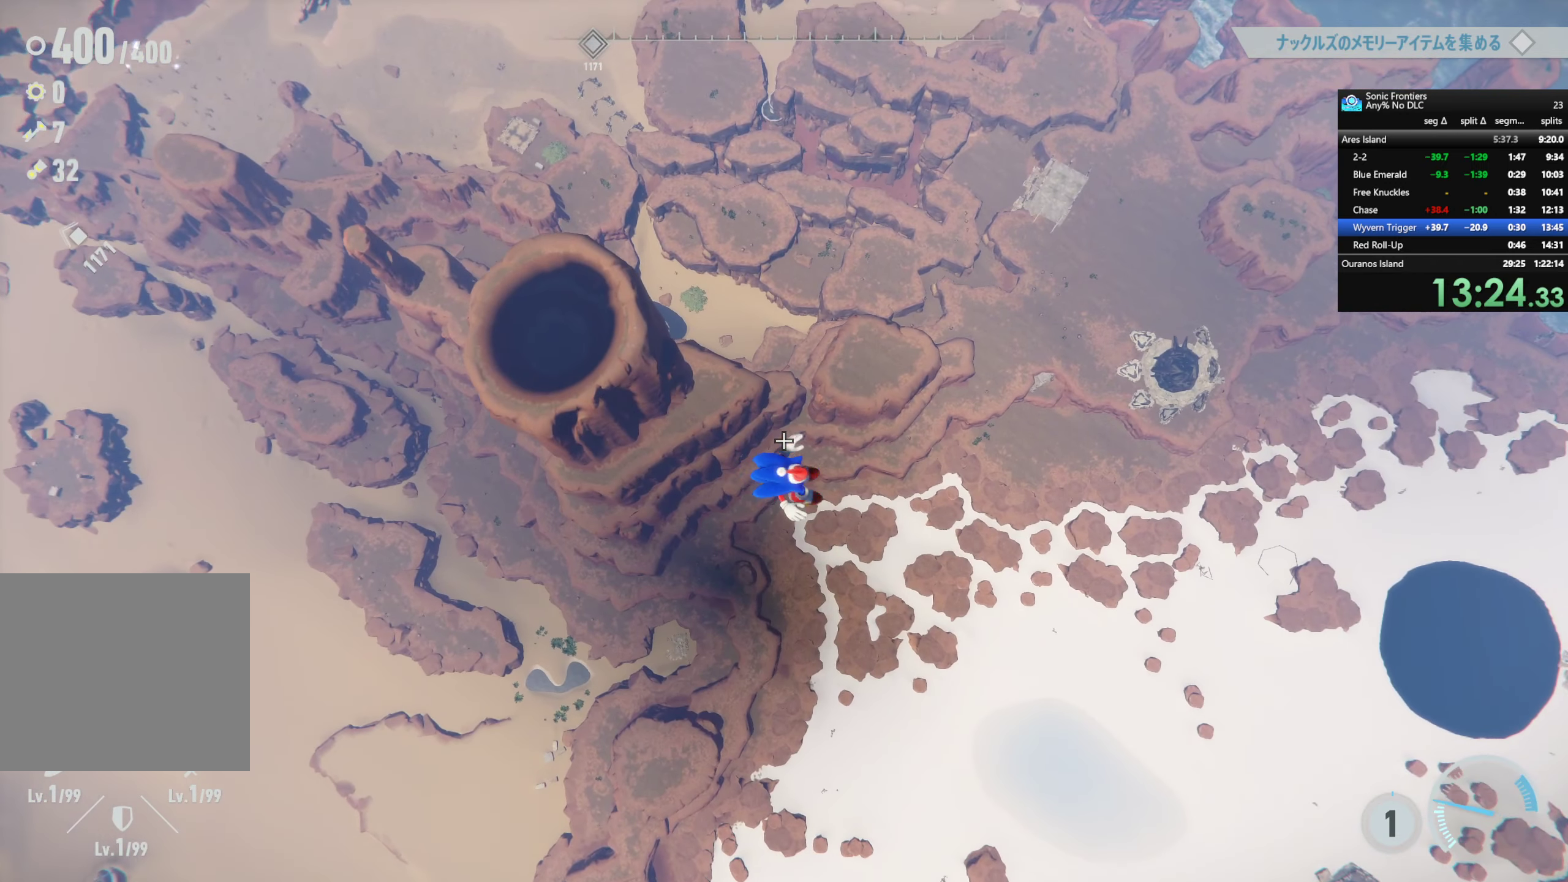
{"buttons": ["CIRCLE"], "left_stick": "right", "right_stick": "center", "events": [[333, "CIRCLE", "up"], [433, "CIRCLE", "down"]]}
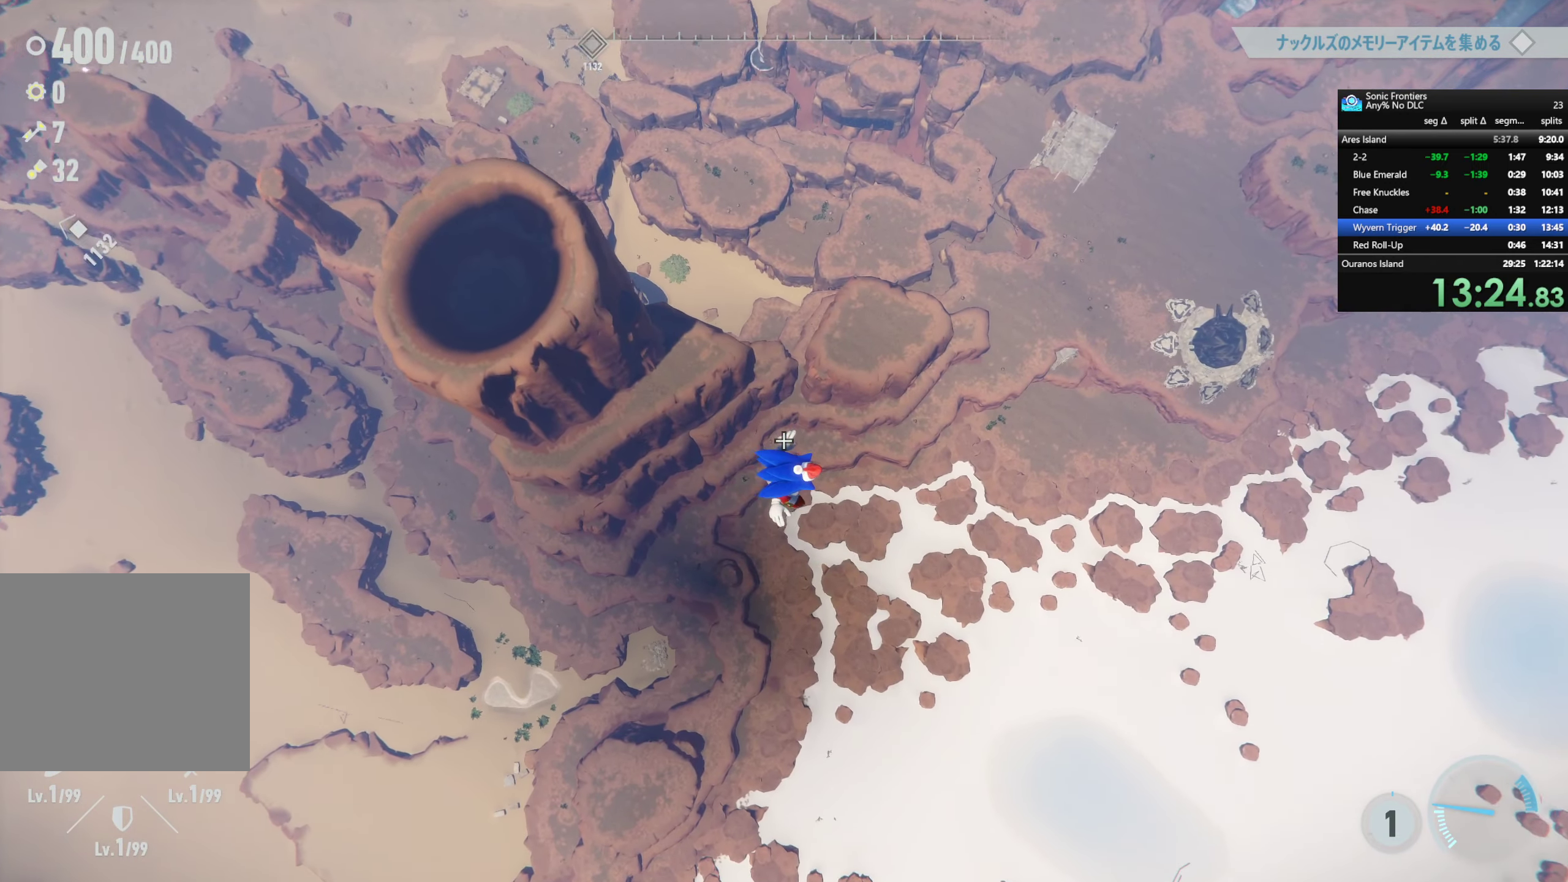
{"buttons": [], "left_stick": "right", "right_stick": "right", "events": [[33, "CIRCLE", "up"], [333, "right_stick", "right"]]}
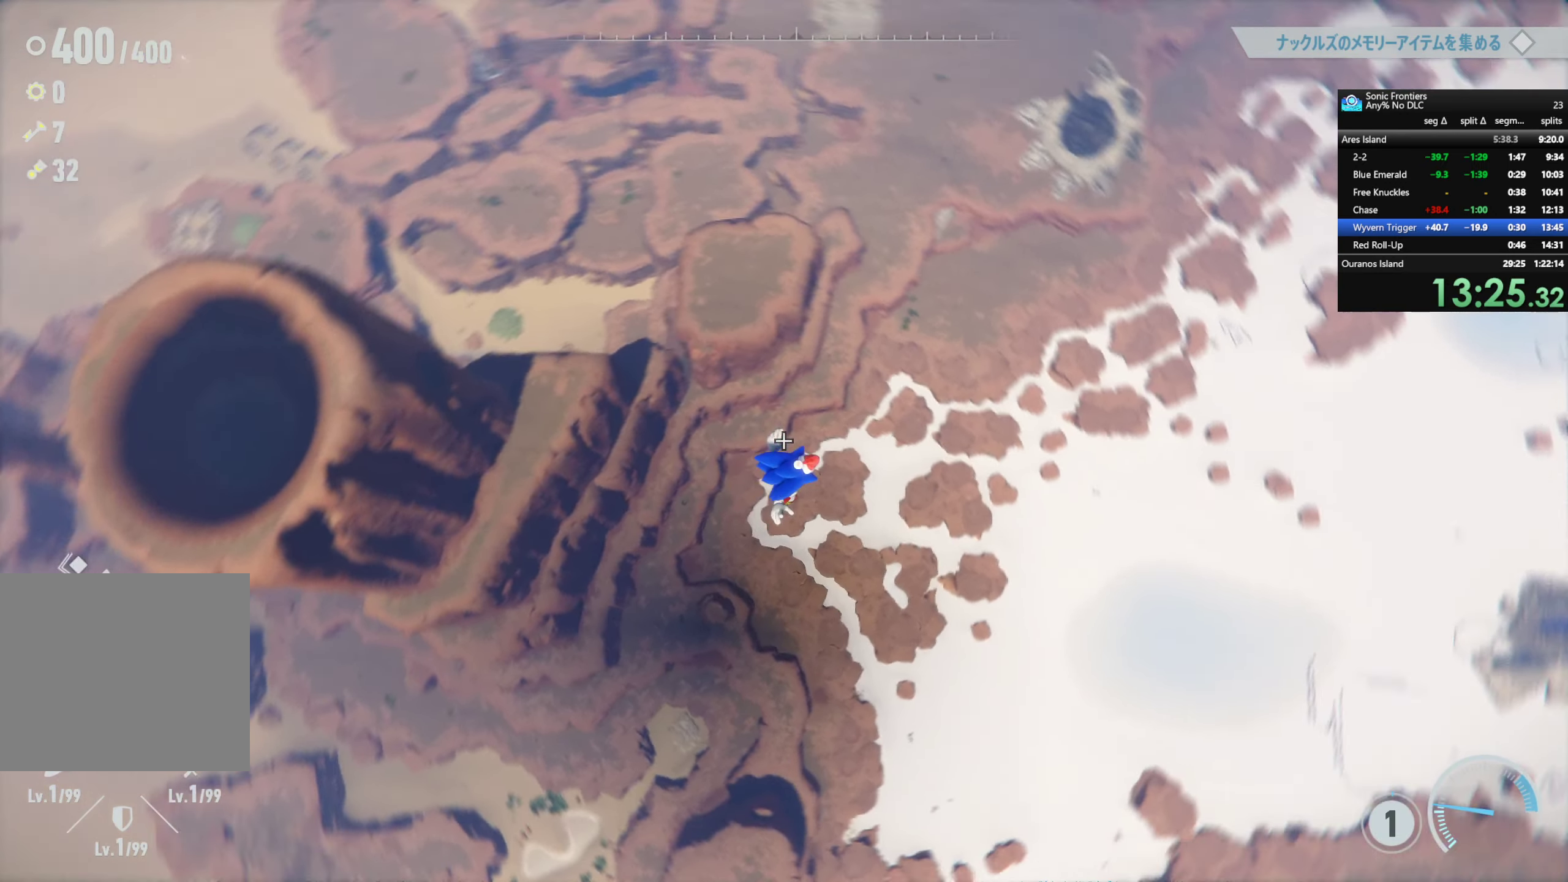
{"buttons": [], "left_stick": "up-right", "right_stick": "center", "events": [[17, "left_stick", "up-right"], [400, "right_stick", "center"]]}
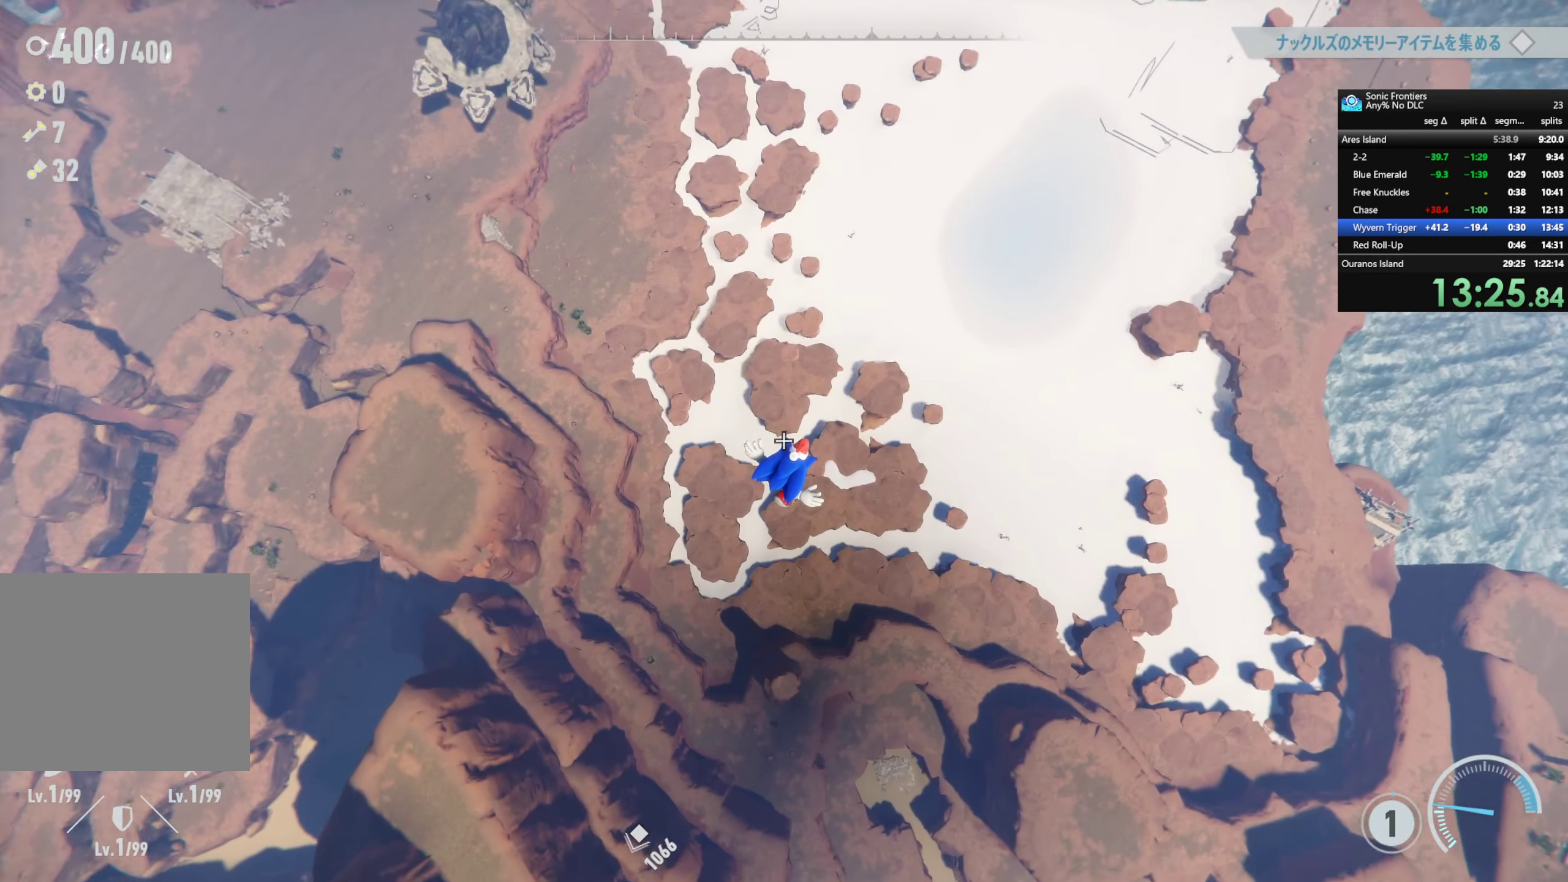
{"buttons": [], "left_stick": "up-right", "right_stick": "up", "events": [[483, "right_stick", "up"]]}
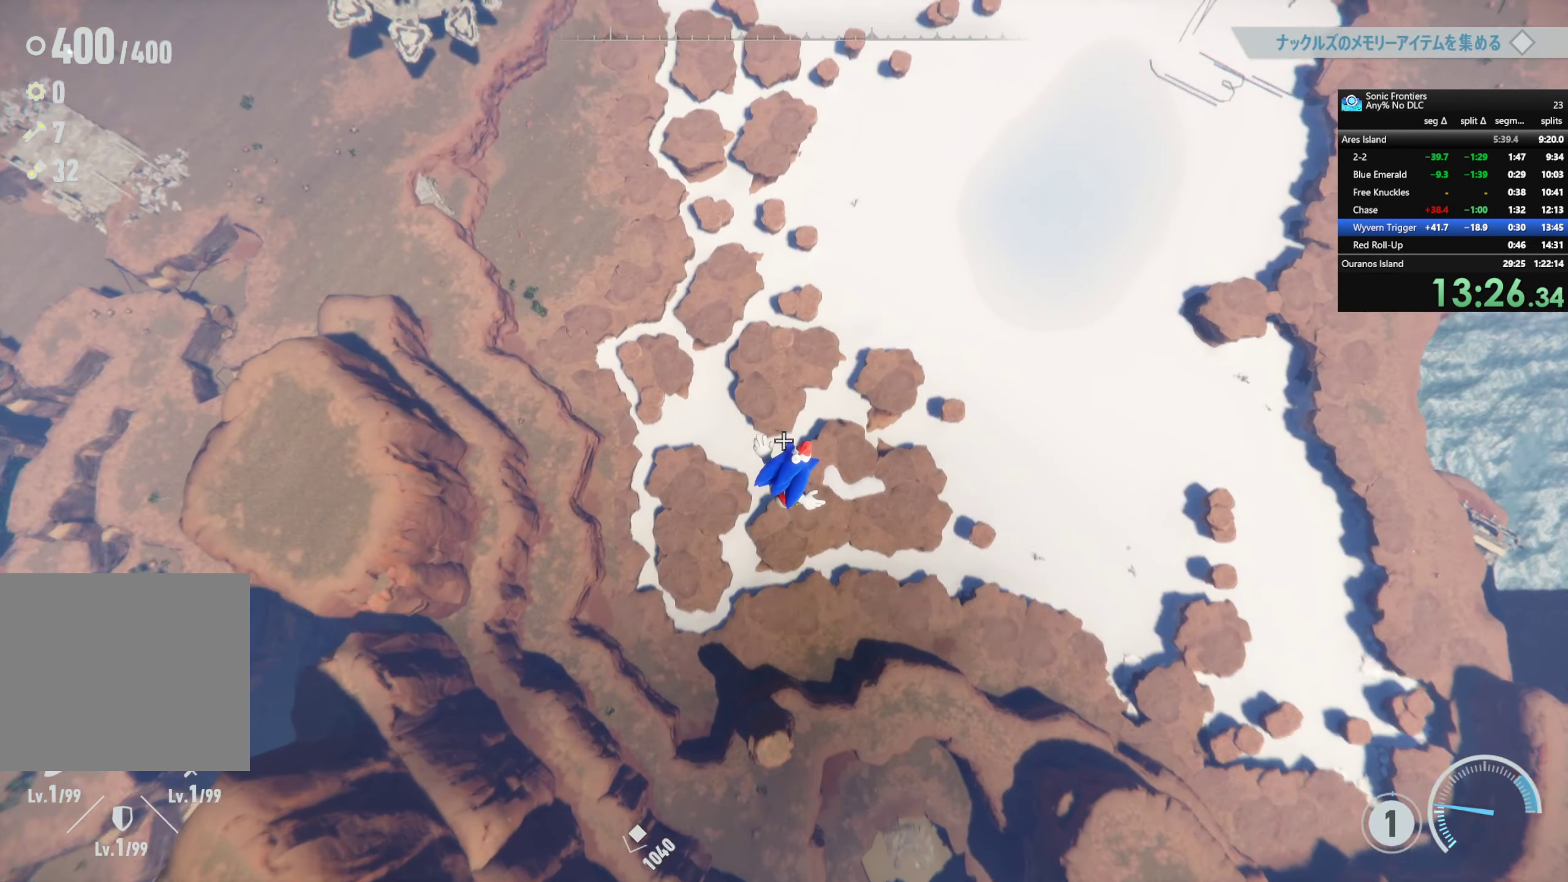
{"buttons": ["R1"], "left_stick": "up-right", "right_stick": "up-left", "events": [[33, "right_stick", "up-left"], [183, "R1", "down"]]}
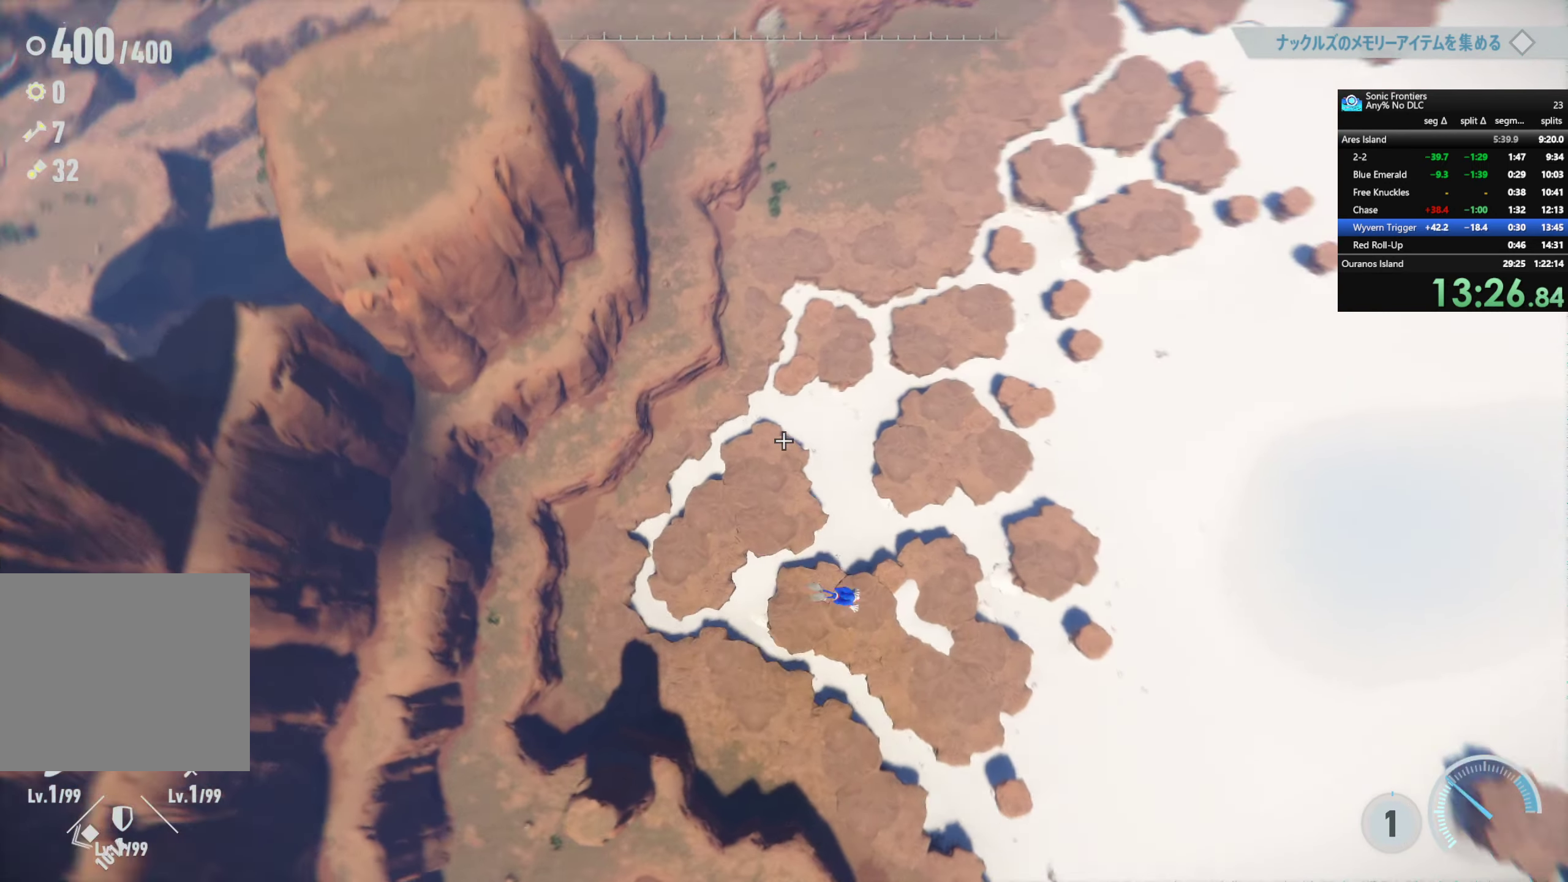
{"buttons": ["R1"], "left_stick": "up-right", "right_stick": "center", "events": [[50, "right_stick", "center"]]}
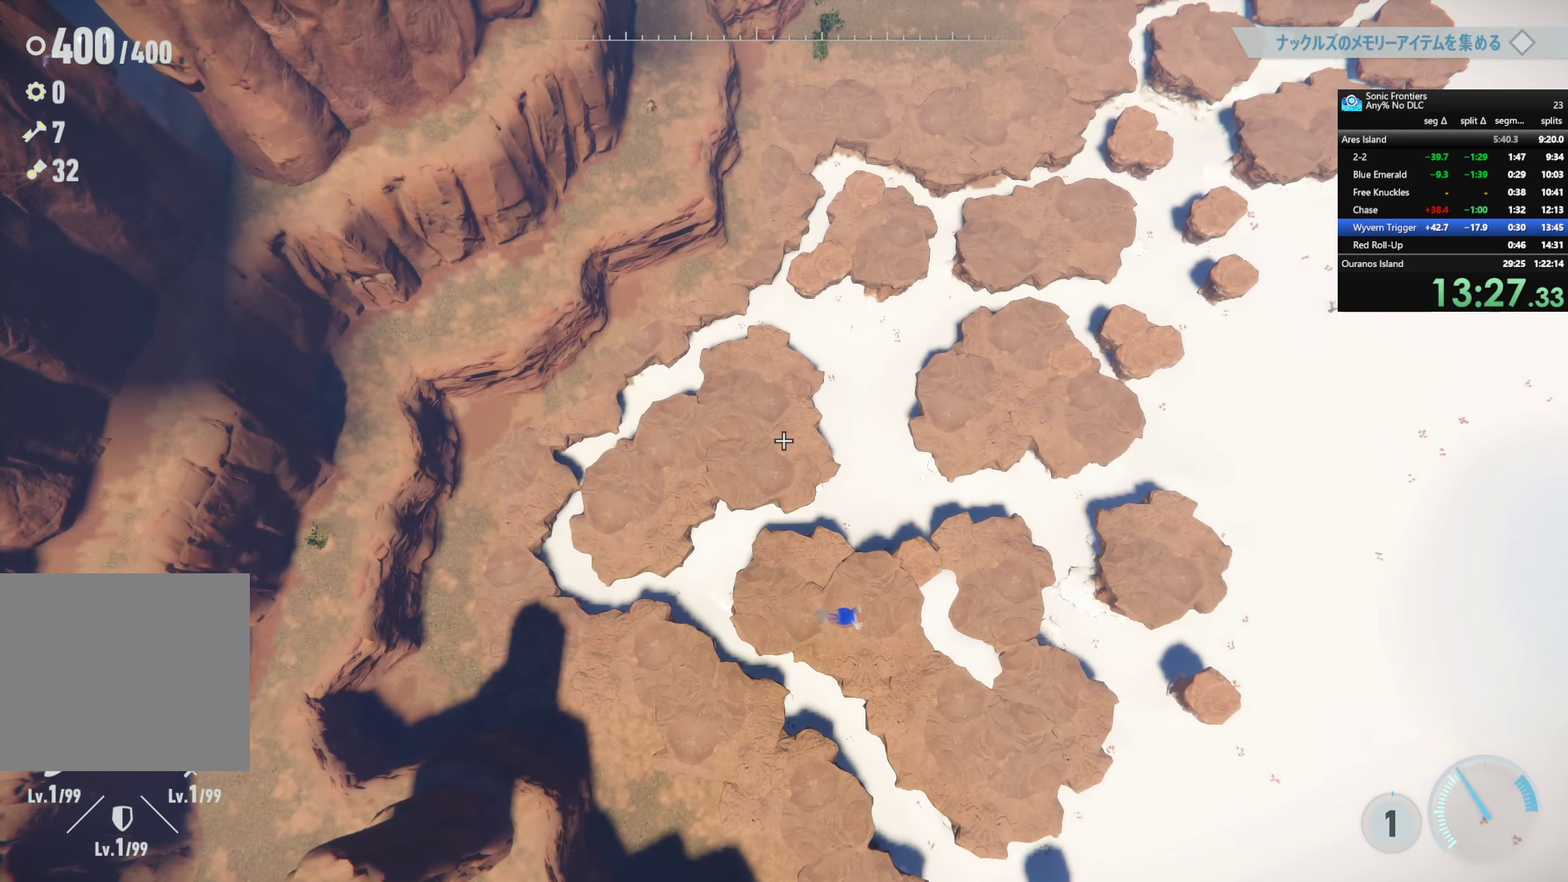
{"buttons": ["R1"], "left_stick": "up-right", "right_stick": "up-right", "events": [[117, "right_stick", "up-right"]]}
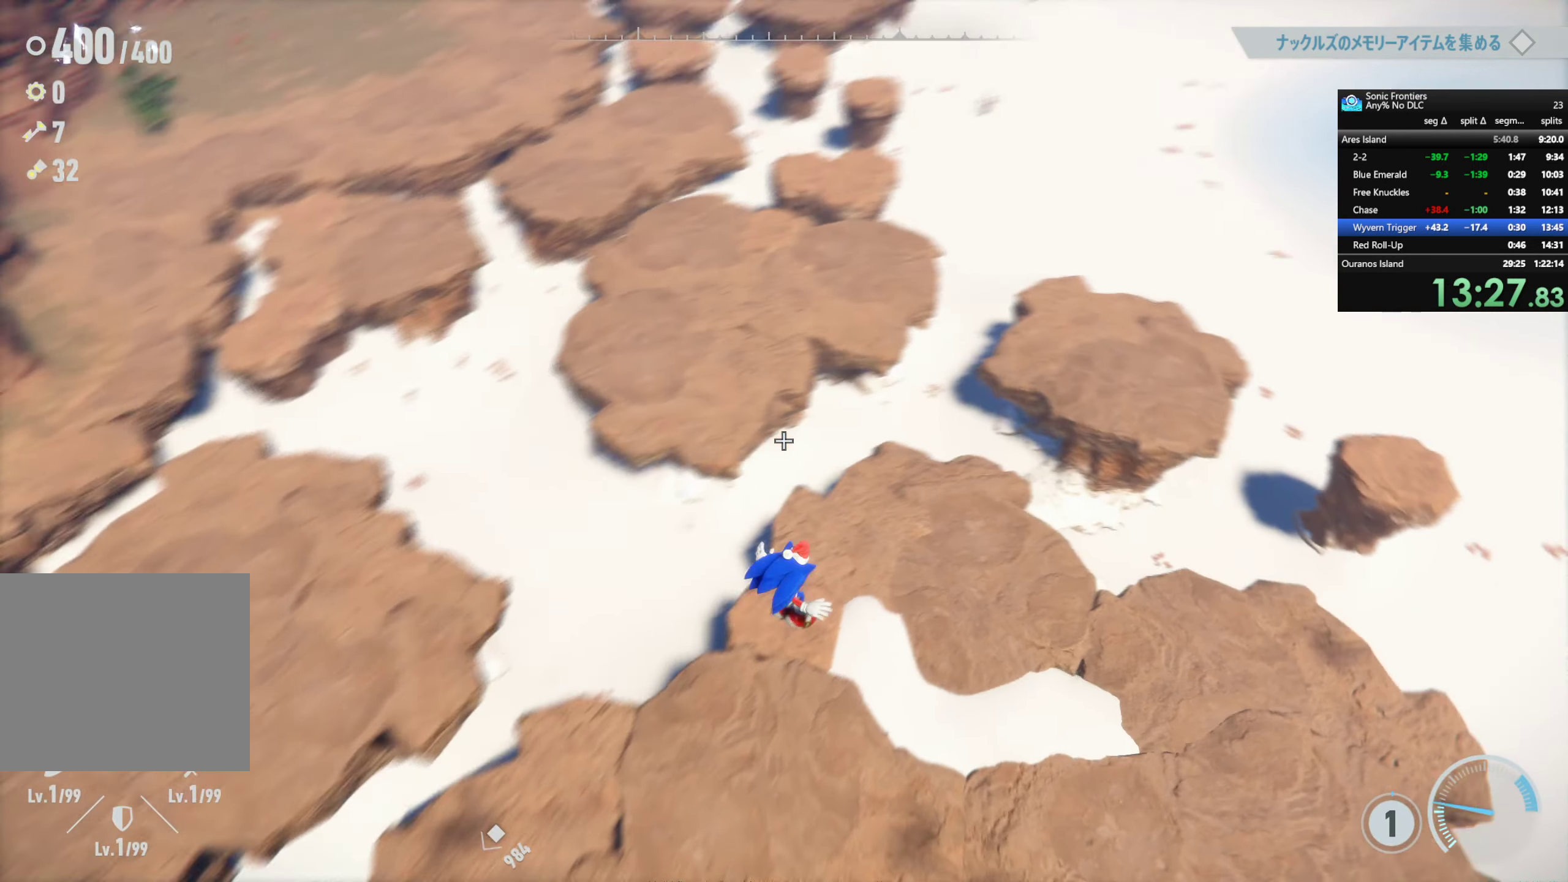
{"buttons": [], "left_stick": "up-right", "right_stick": "up", "events": [[350, "R1", "up"], [350, "right_stick", "center"], [500, "right_stick", "up"]]}
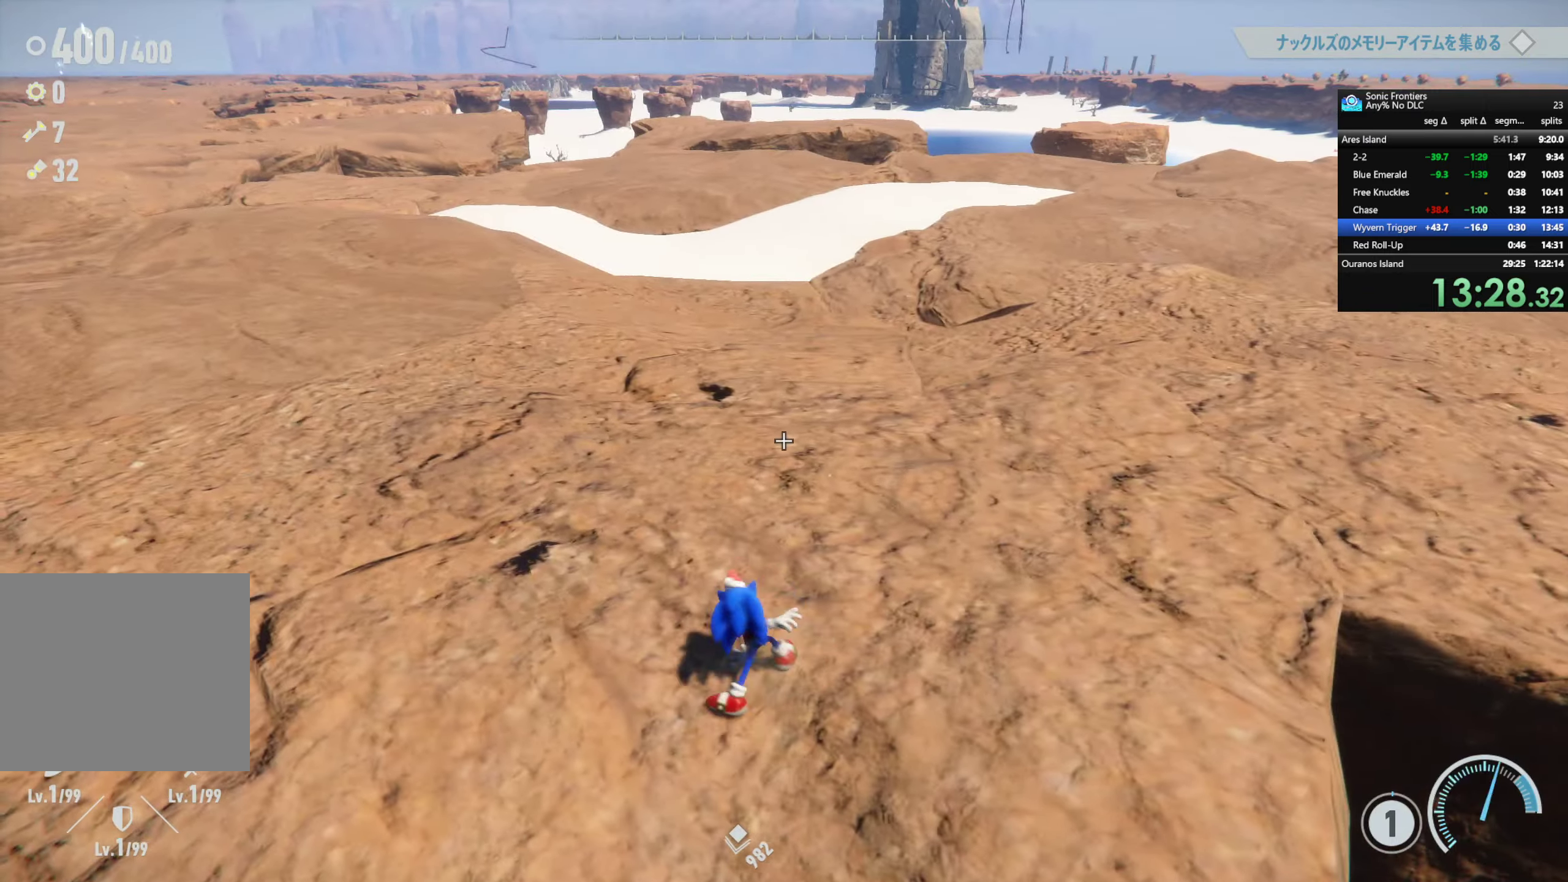
{"buttons": ["R2"], "left_stick": "up", "right_stick": "center", "events": [[34, "left_stick", "up"], [167, "right_stick", "center"], [200, "R2", "down"]]}
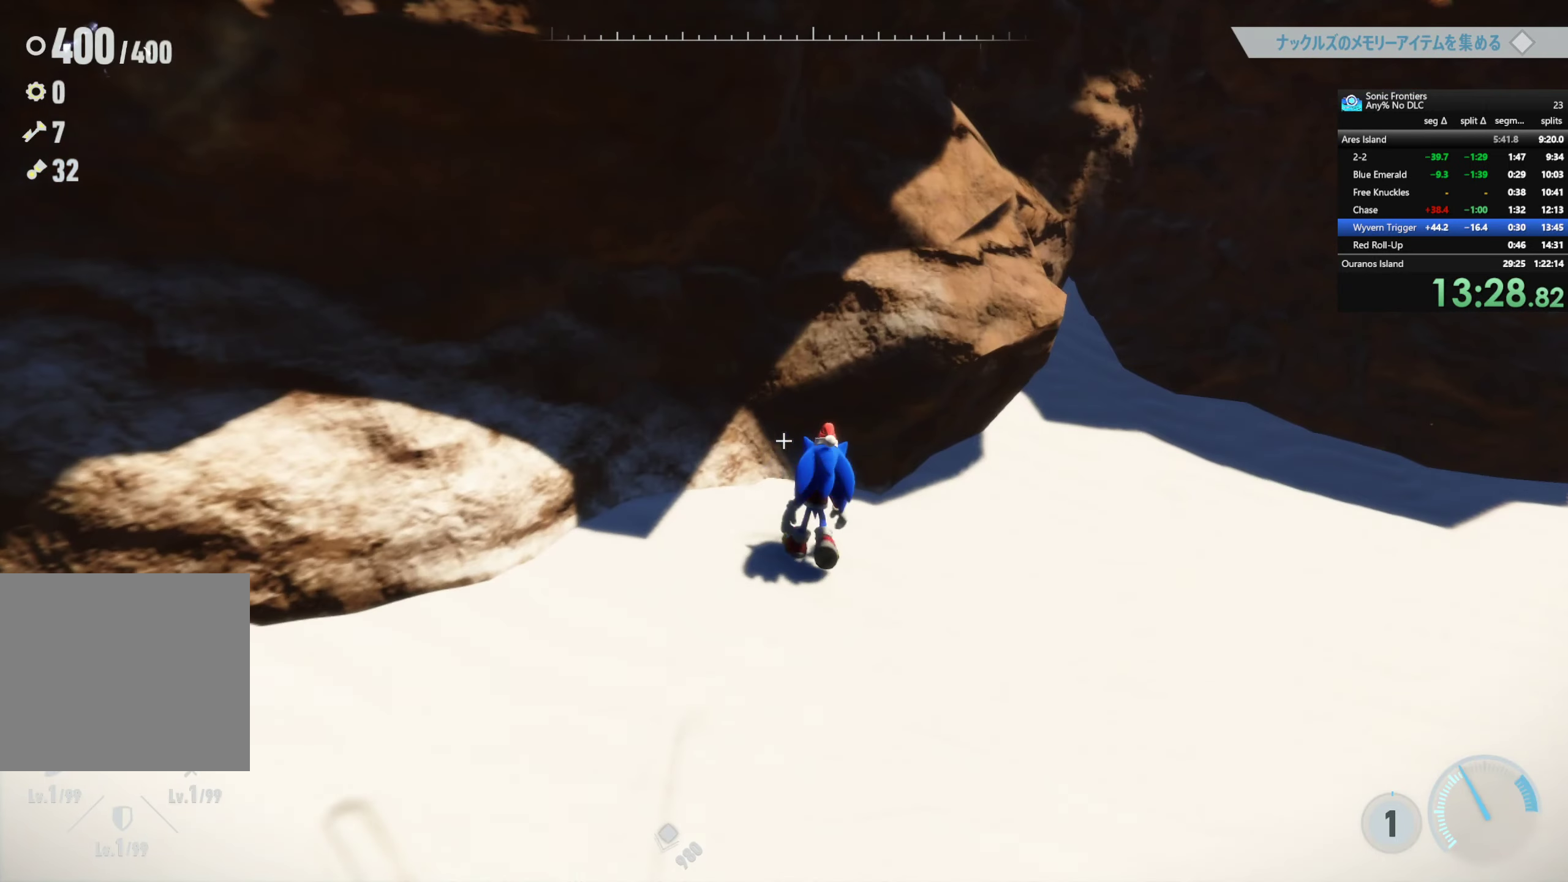
{"buttons": ["R2"], "left_stick": "right", "right_stick": "right", "events": [[150, "R2", "up"], [184, "left_stick", "right"], [217, "right_stick", "right"], [434, "R2", "down"]]}
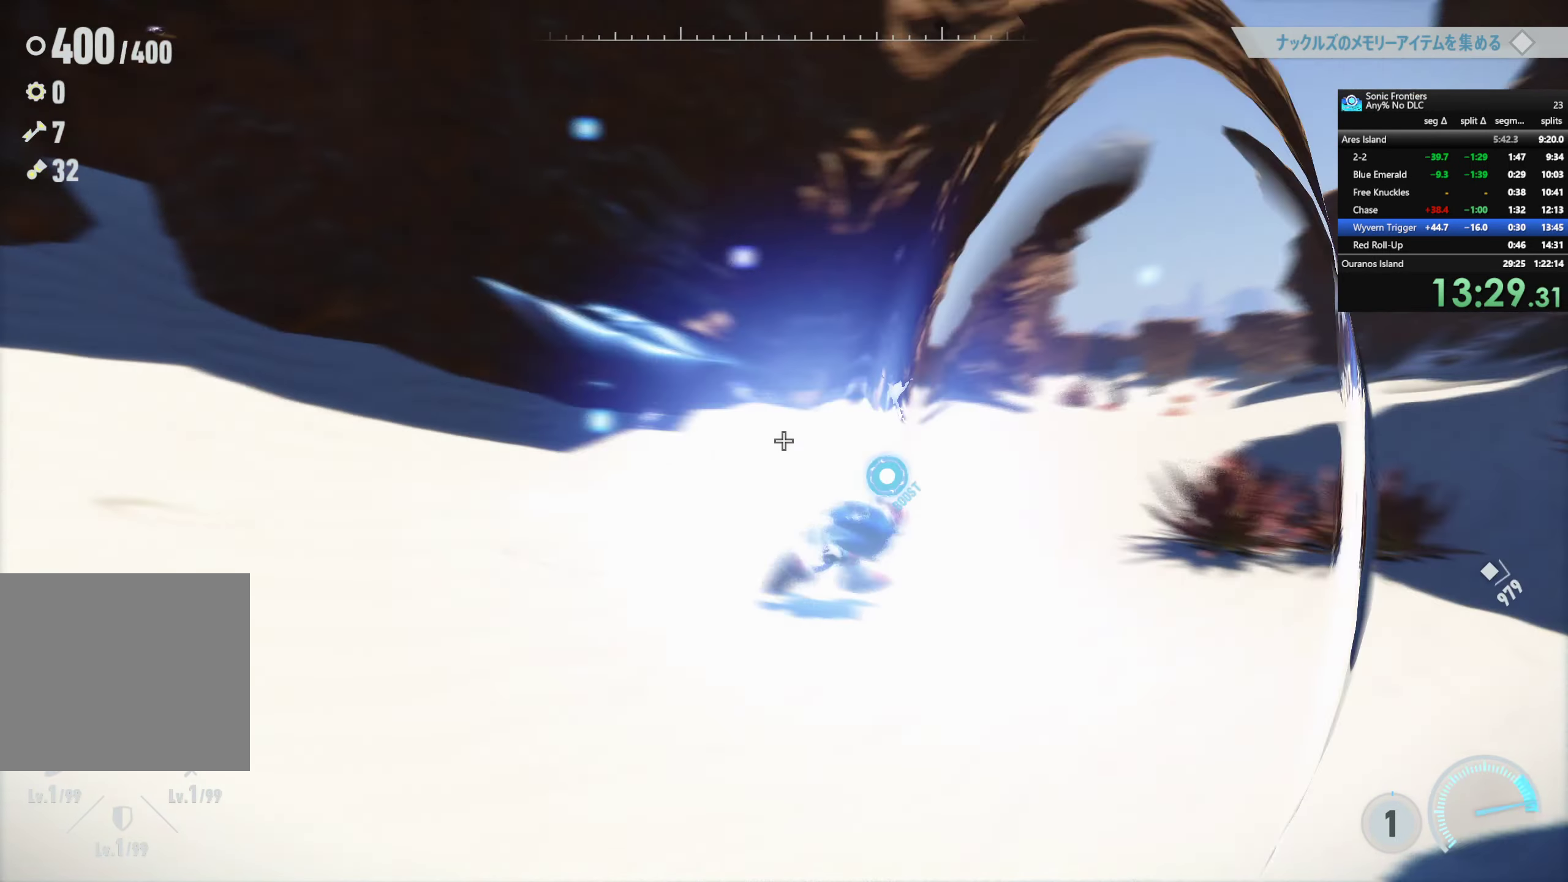
{"buttons": ["R2"], "left_stick": "up", "right_stick": "left", "events": [[17, "right_stick", "center"], [67, "left_stick", "up-right"], [267, "left_stick", "up"], [500, "right_stick", "left"]]}